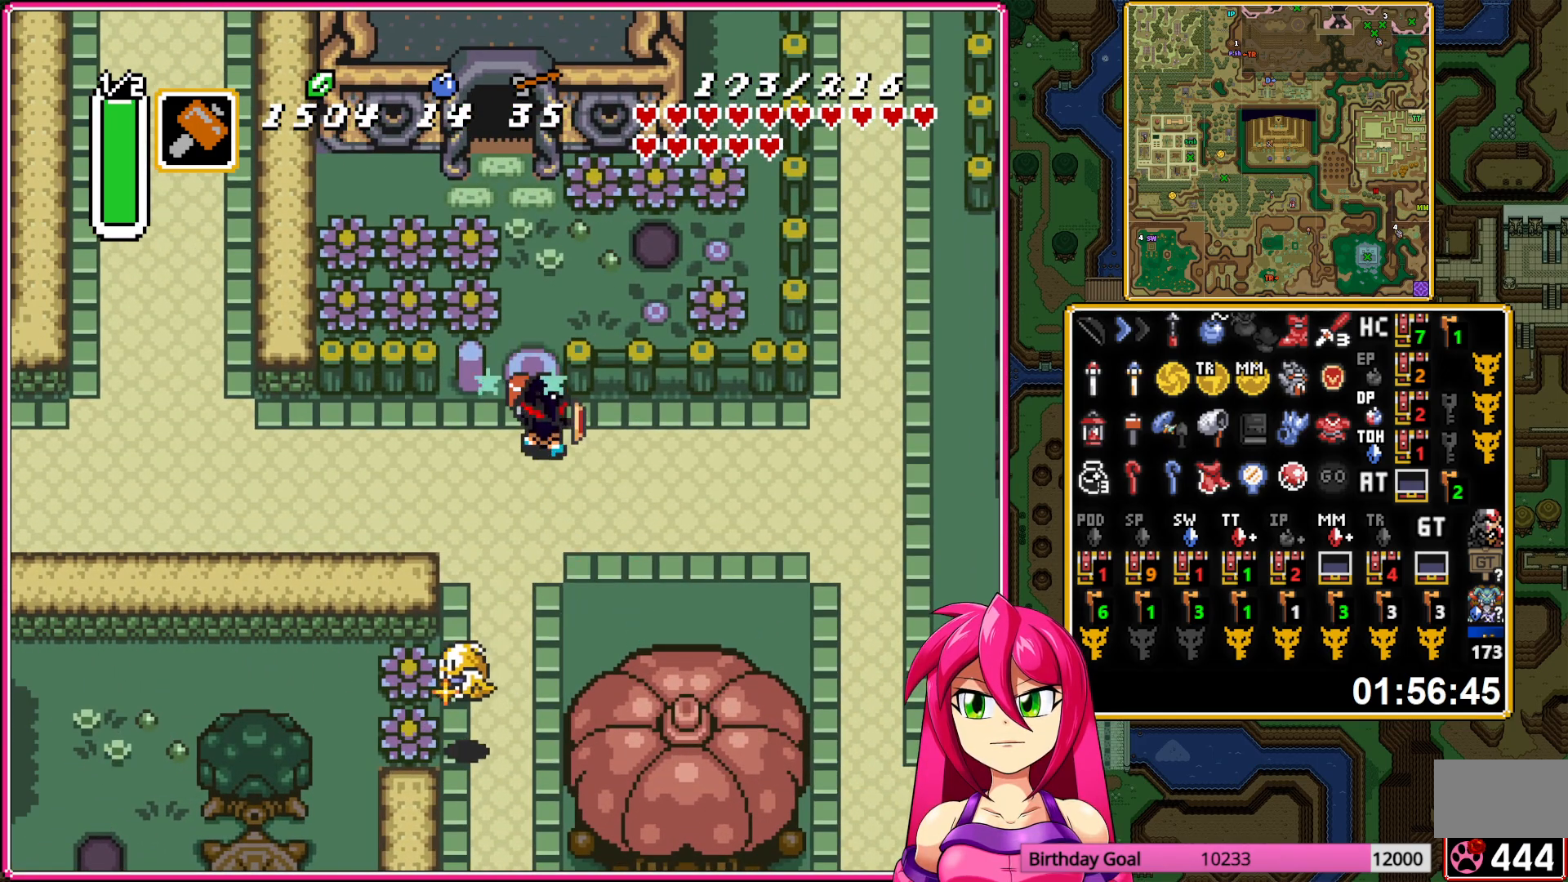
Gameplay with a controller (Nintendo layout); each line is a JSON object with the inputs held at the frame after it. "events" lists button and stick changes between this image and that frame as [ms after this image, input, new state], when the widget could be followed in between. Not read: L3 R3.
{"buttons": ["DPAD_UP"], "events": []}
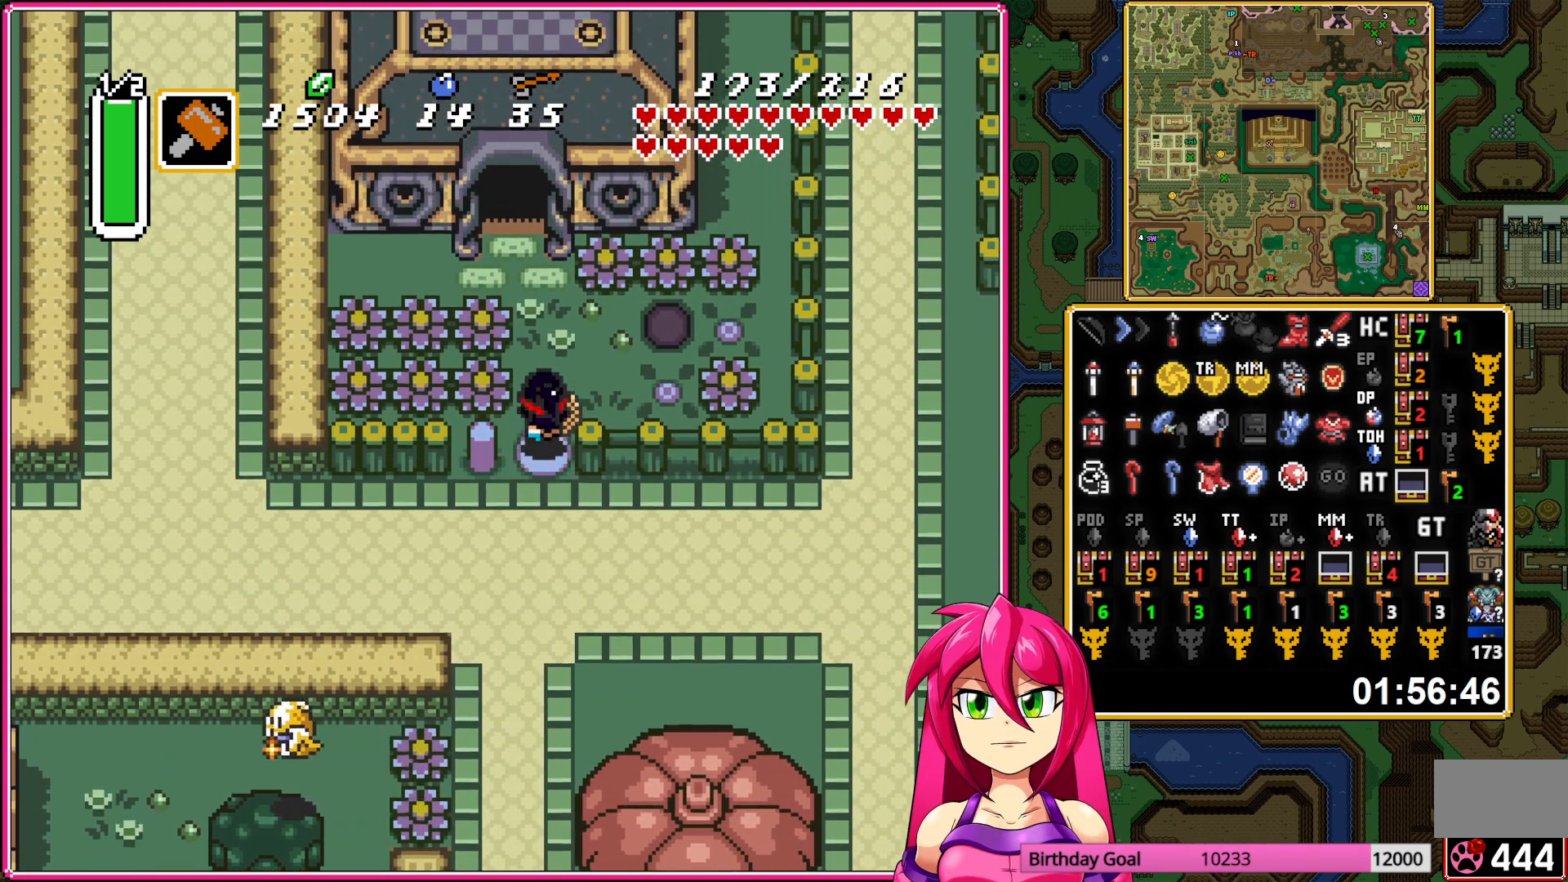
{"buttons": ["DPAD_UP"], "events": [[167, "DPAD_LEFT", "down"], [317, "DPAD_LEFT", "up"]]}
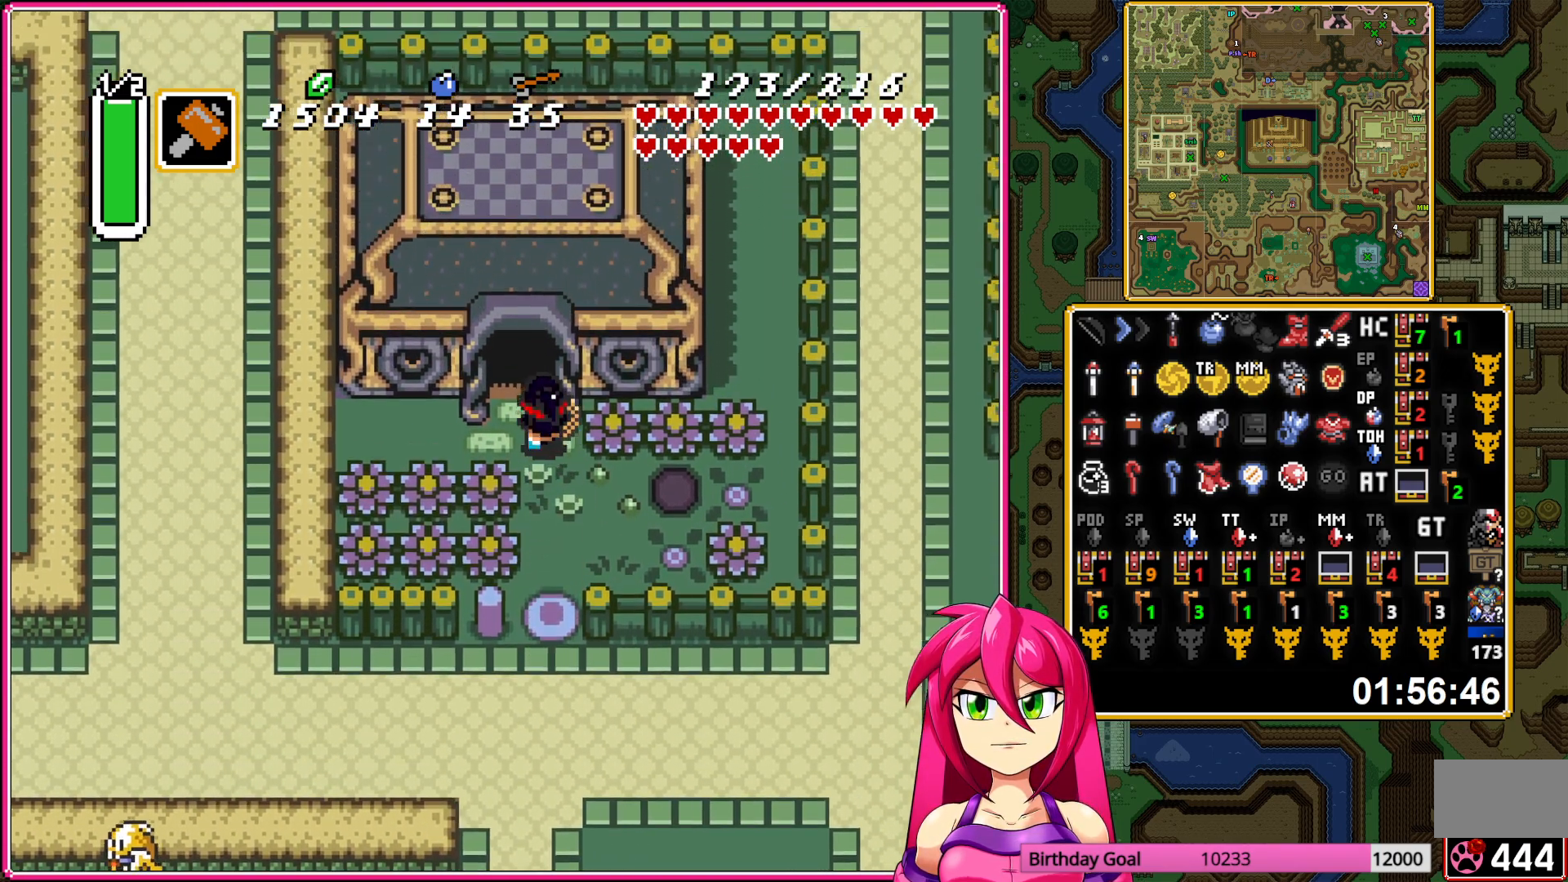
{"buttons": ["DPAD_UP"], "events": []}
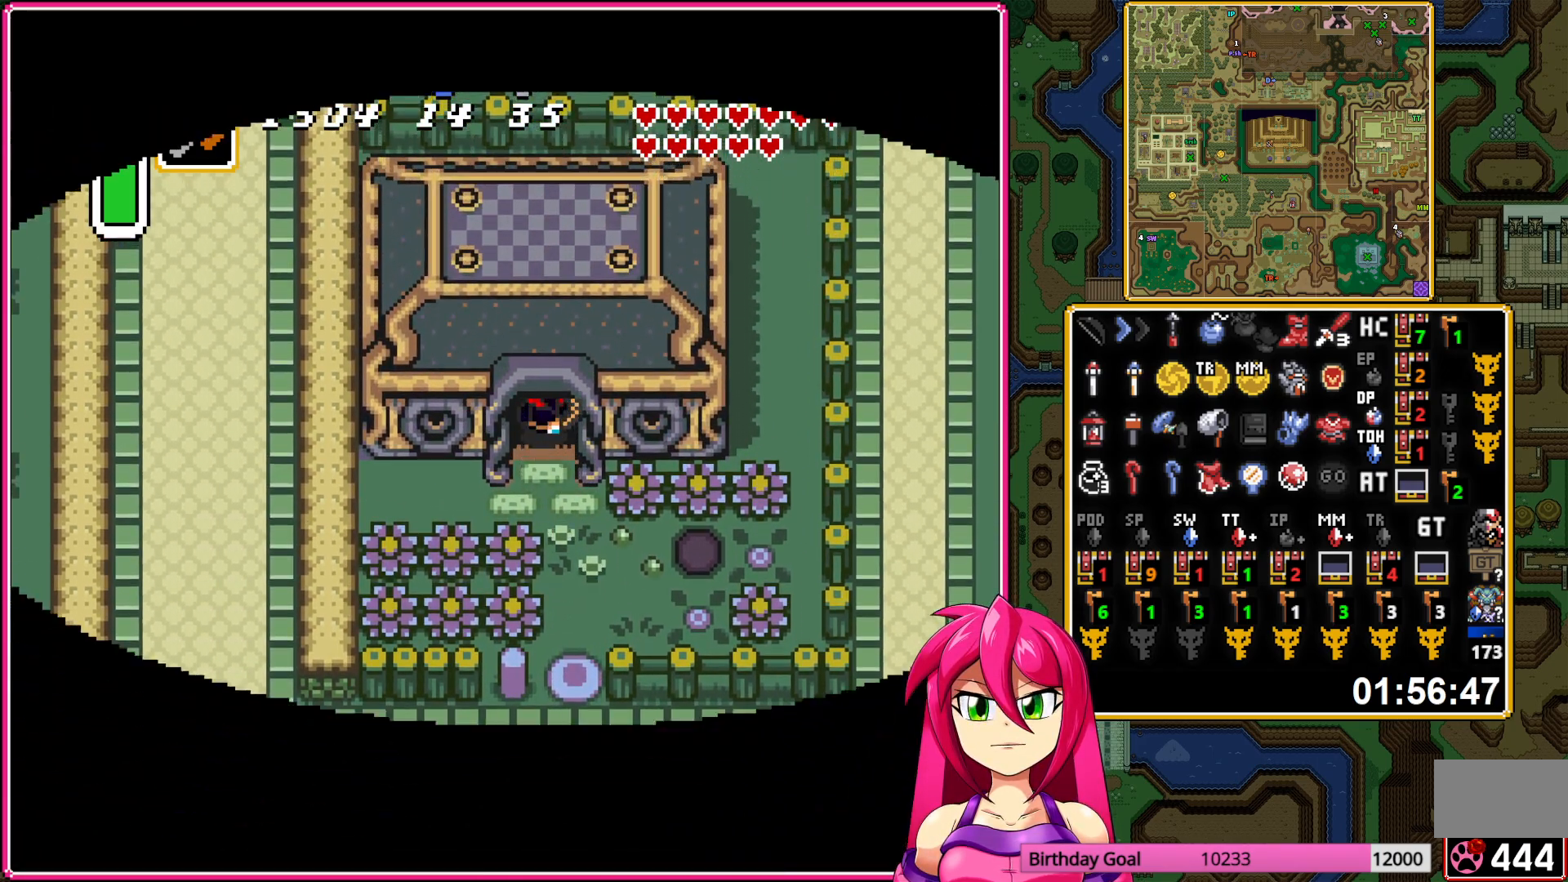
{"buttons": ["DPAD_UP"], "events": []}
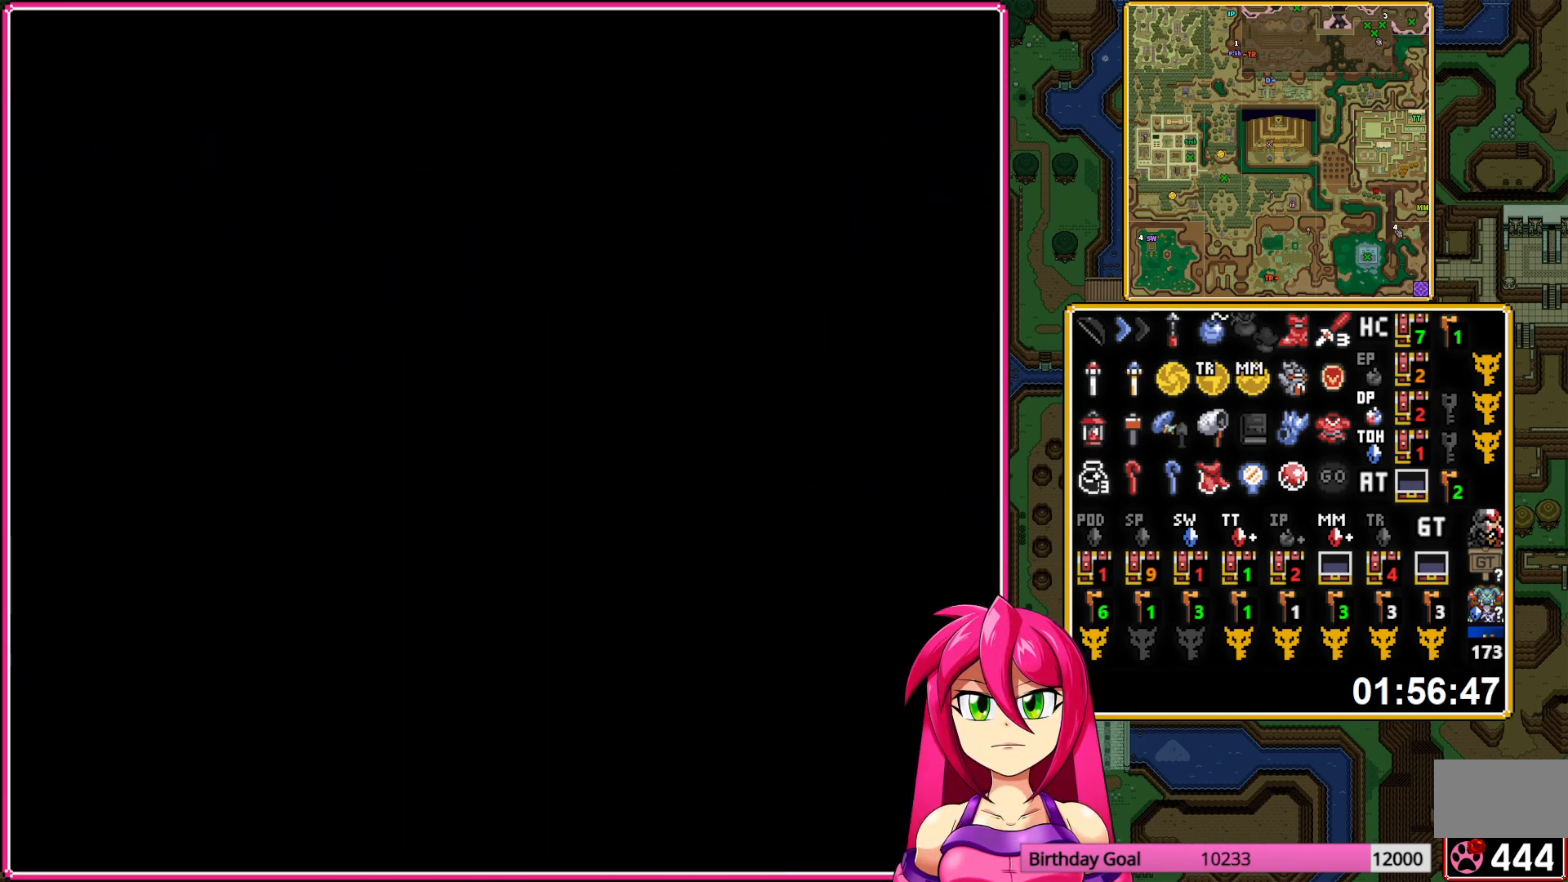
{"buttons": ["DPAD_UP"], "events": []}
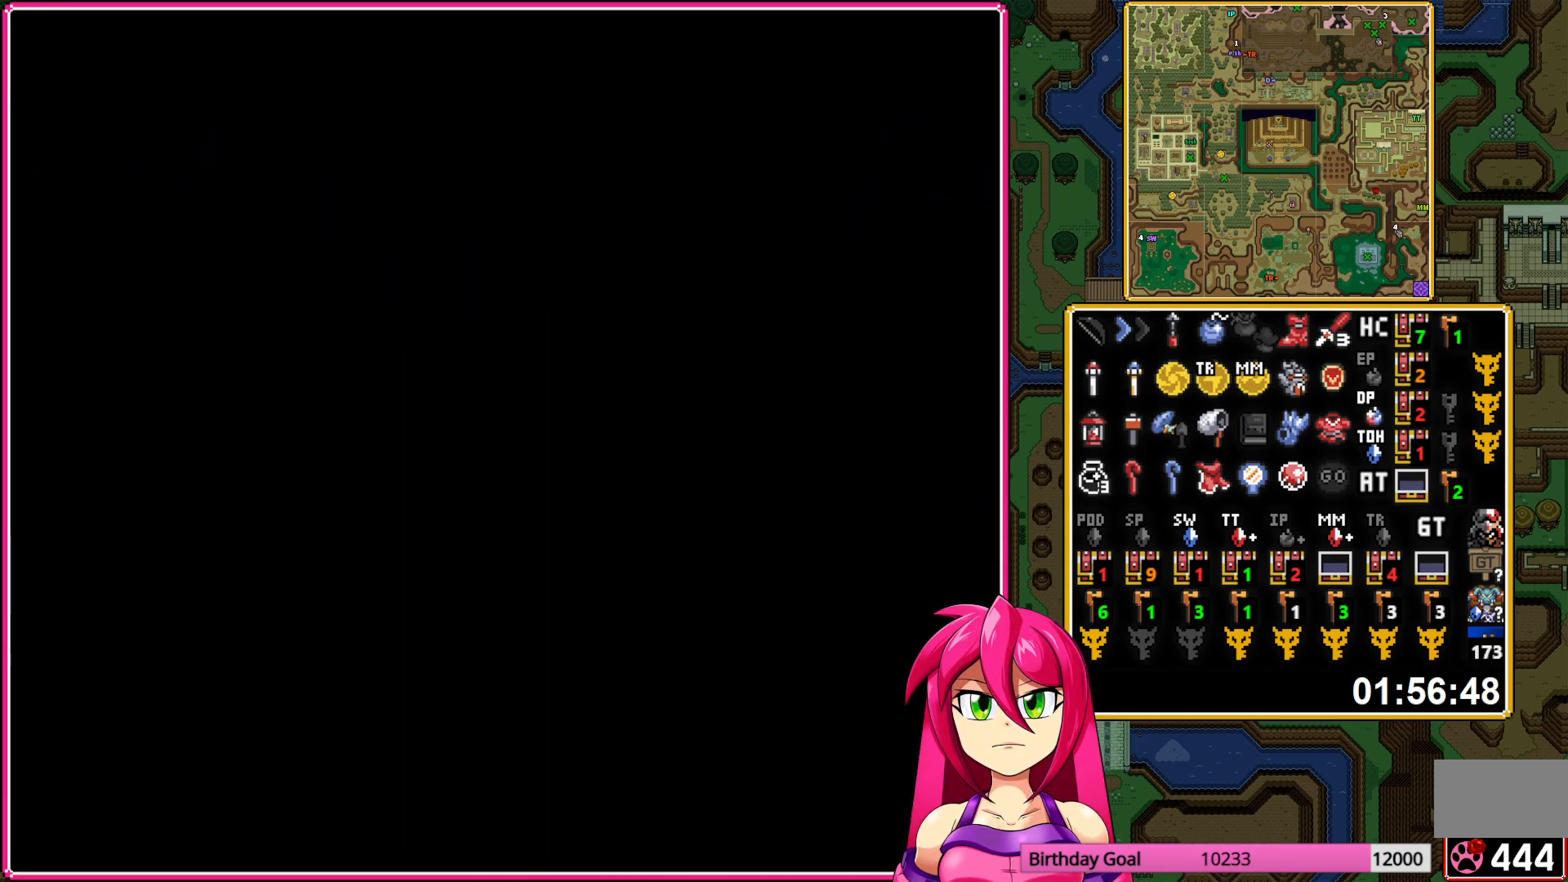
{"buttons": ["DPAD_UP"], "events": []}
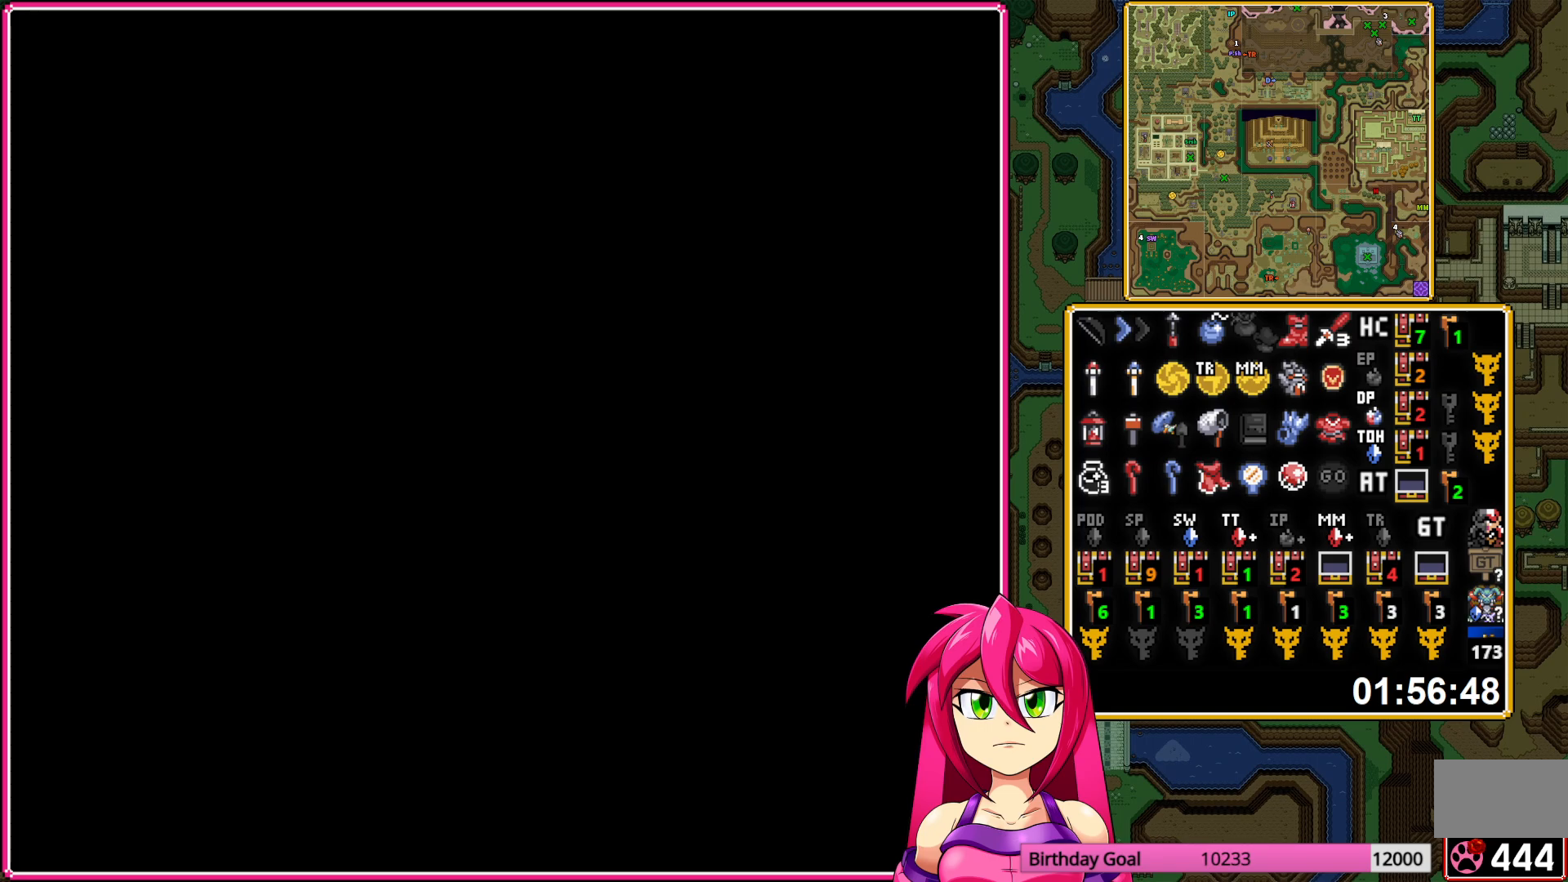
{"buttons": ["DPAD_UP"], "events": []}
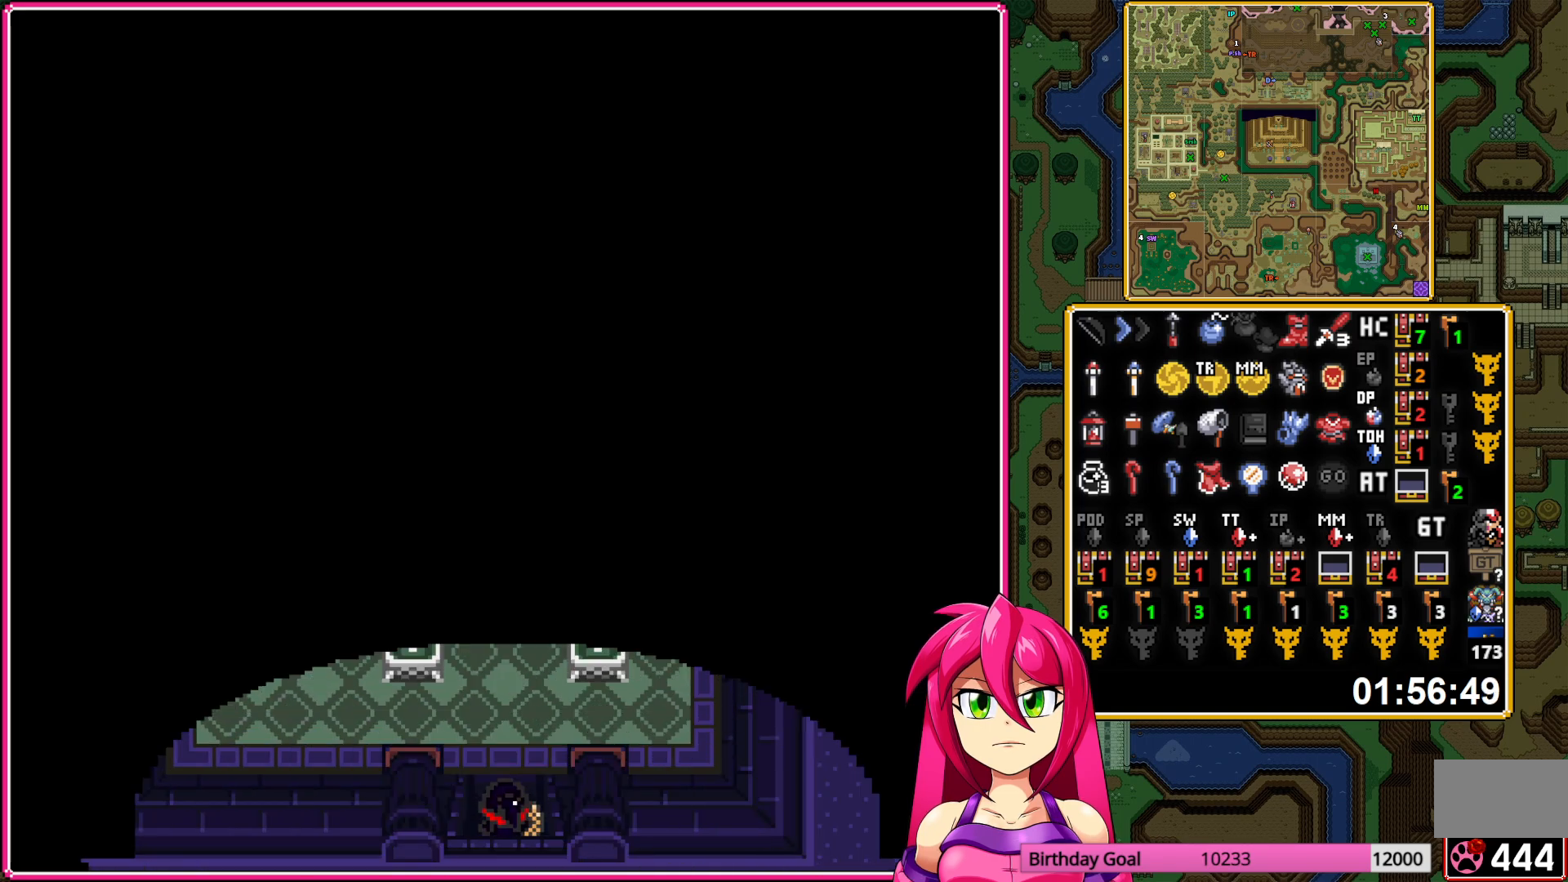
{"buttons": ["A", "DPAD_UP"], "events": [[350, "A", "down"]]}
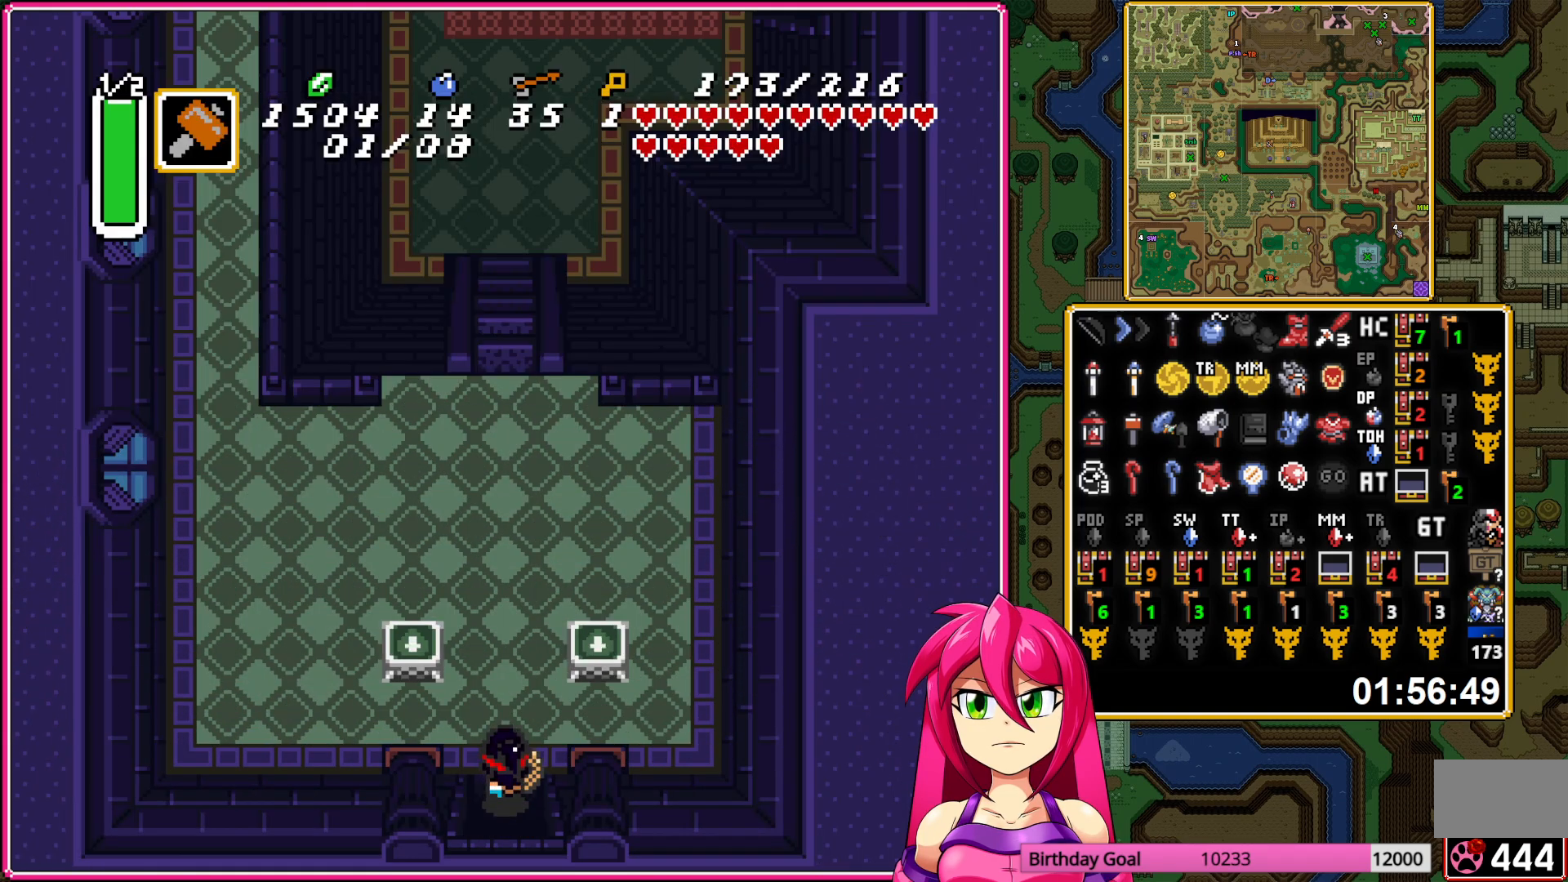
{"buttons": ["A"], "events": [[133, "DPAD_UP", "up"]]}
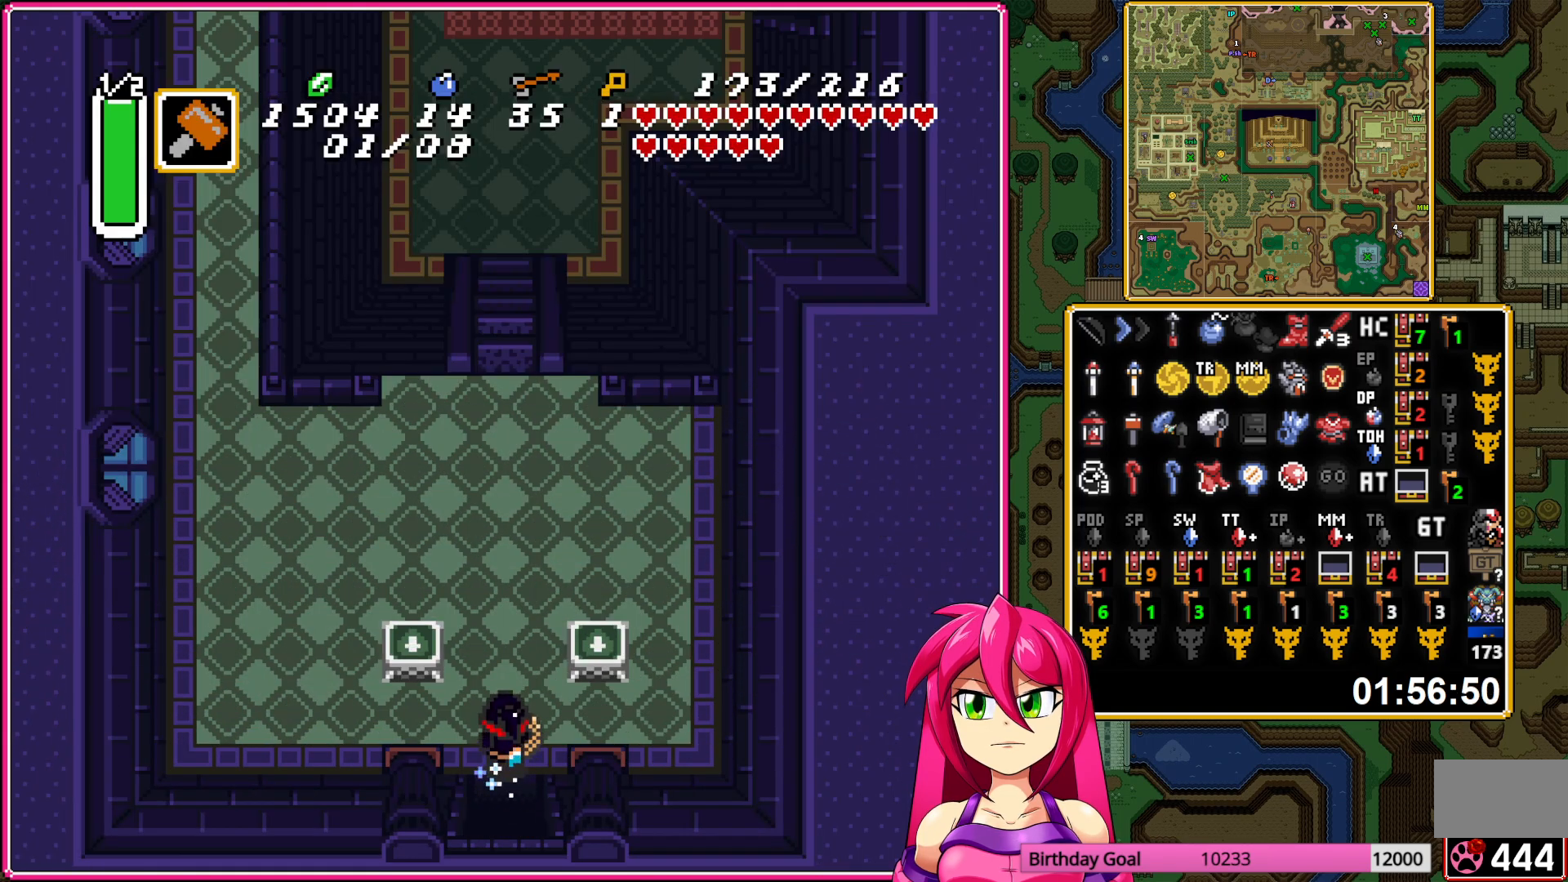
{"buttons": ["A"], "events": [[250, "A", "up"], [417, "A", "down"]]}
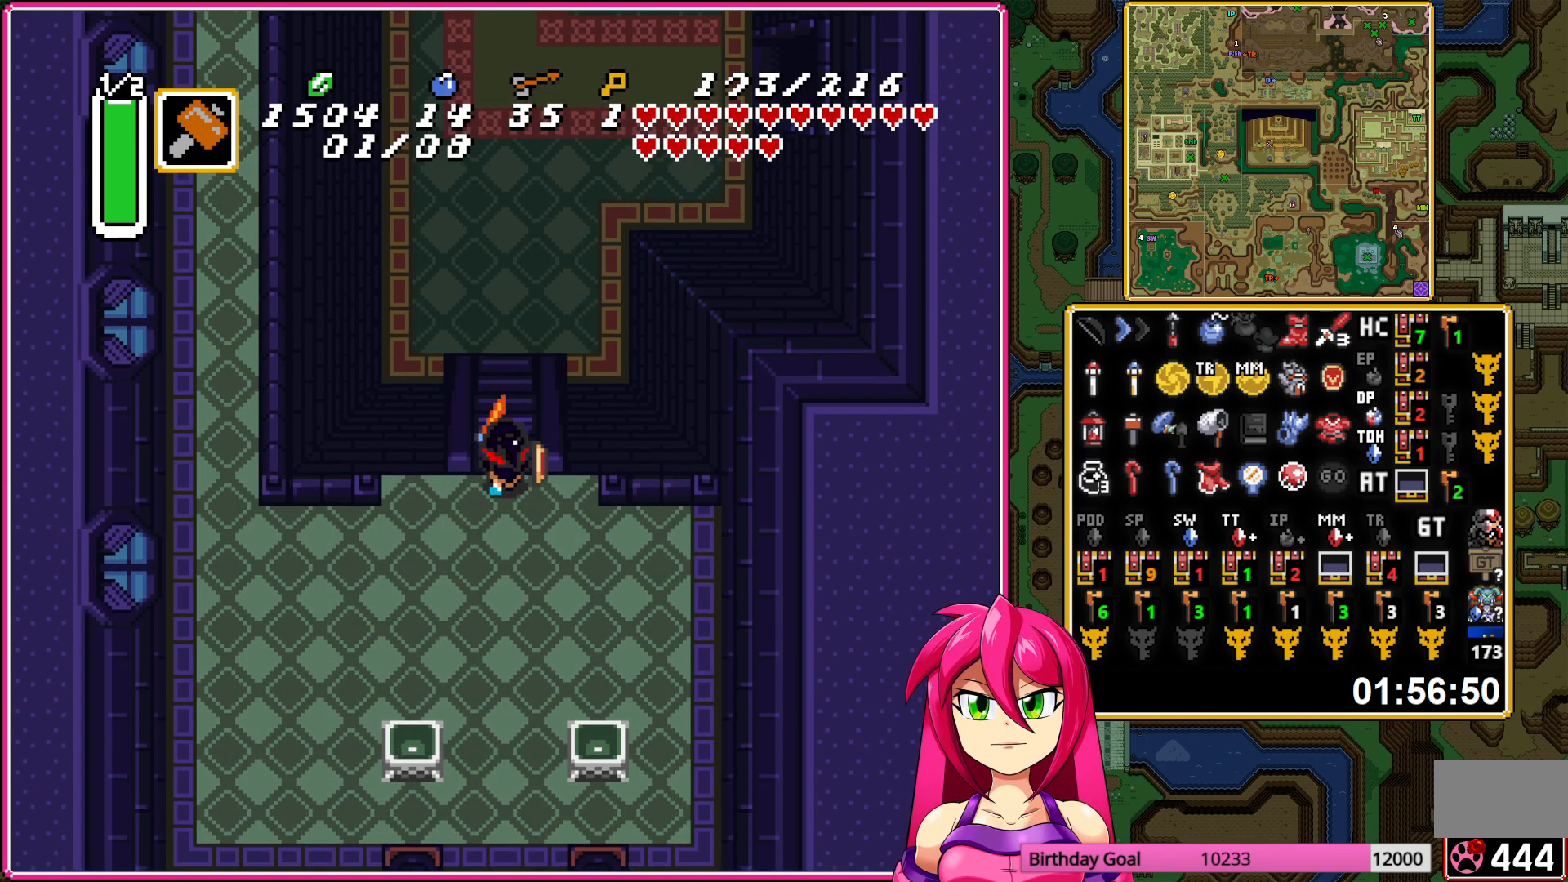
{"buttons": ["DPAD_UP"], "events": [[17, "A", "up"], [100, "A", "down"], [200, "A", "up"], [200, "DPAD_UP", "down"], [333, "A", "down"], [433, "A", "up"]]}
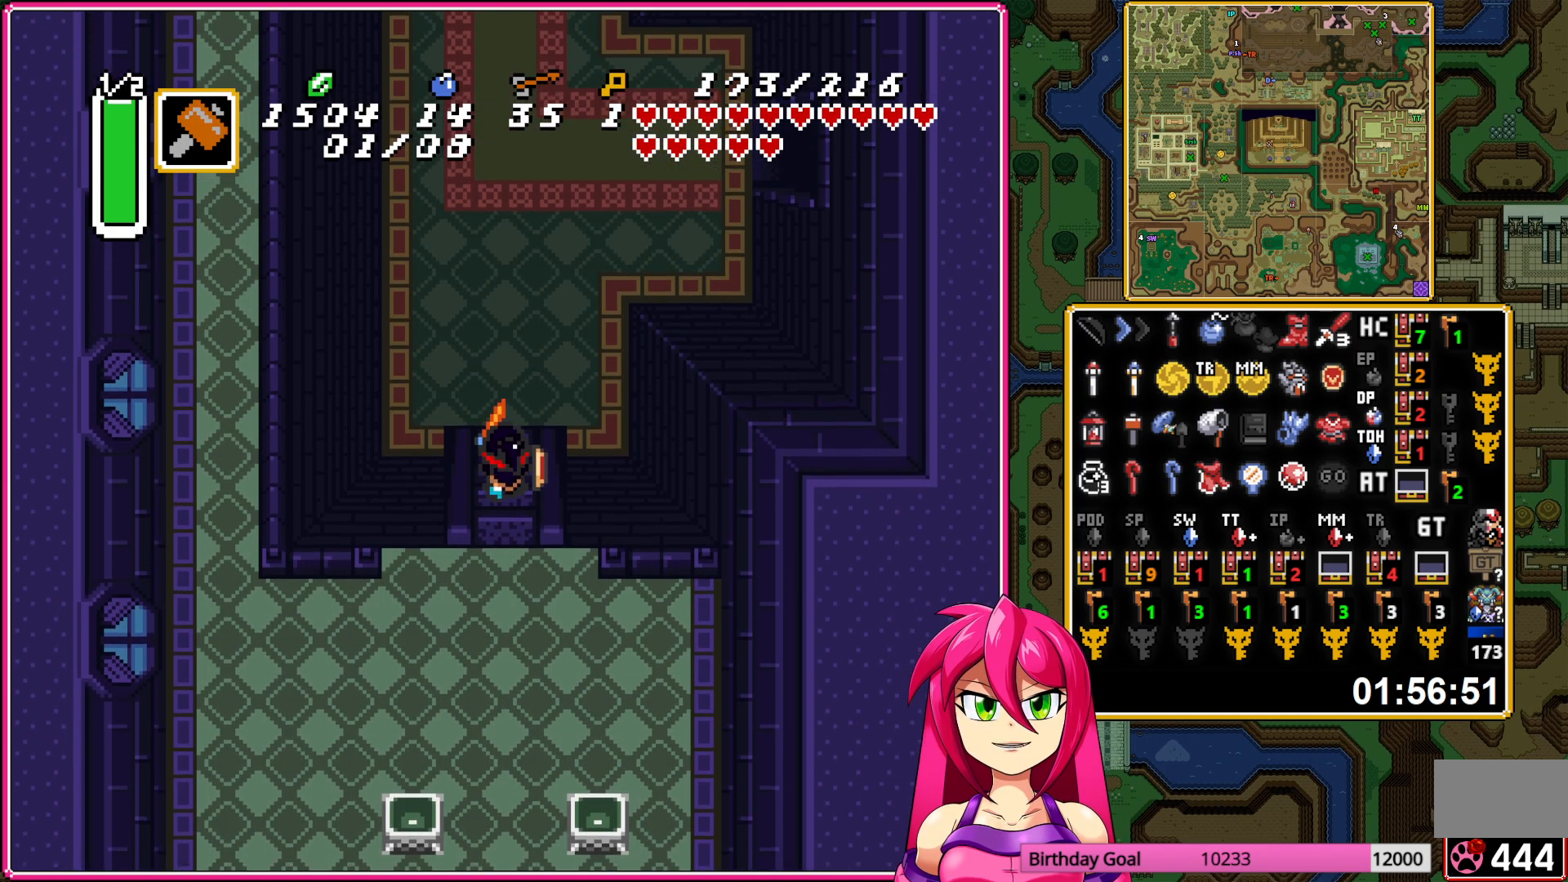
{"buttons": ["A", "DPAD_UP"], "events": [[400, "A", "down"]]}
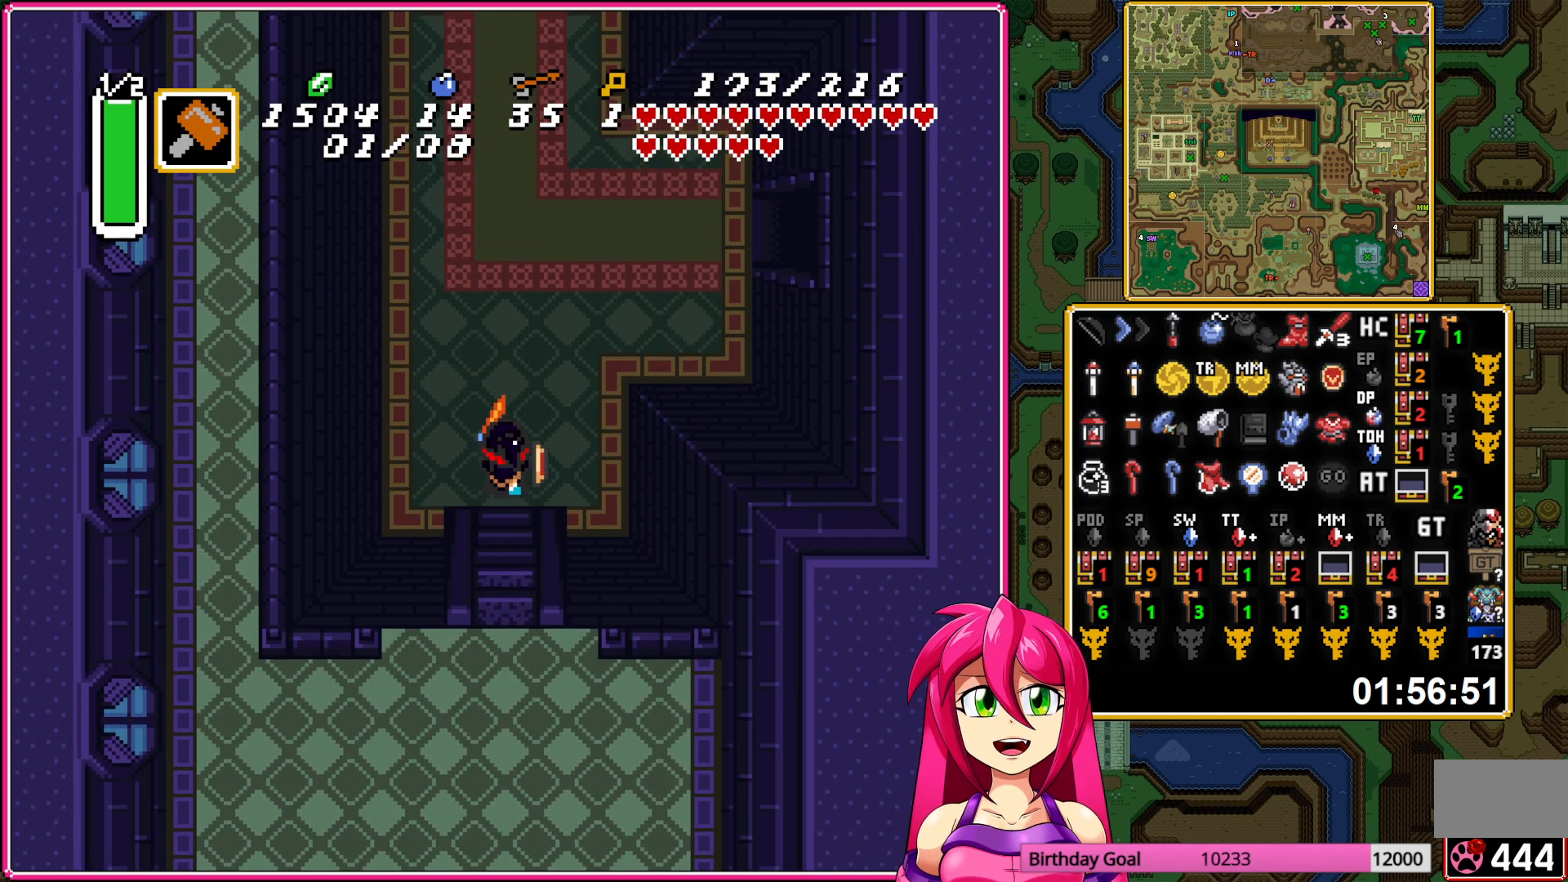
{"buttons": ["A"], "events": [[67, "DPAD_UP", "up"]]}
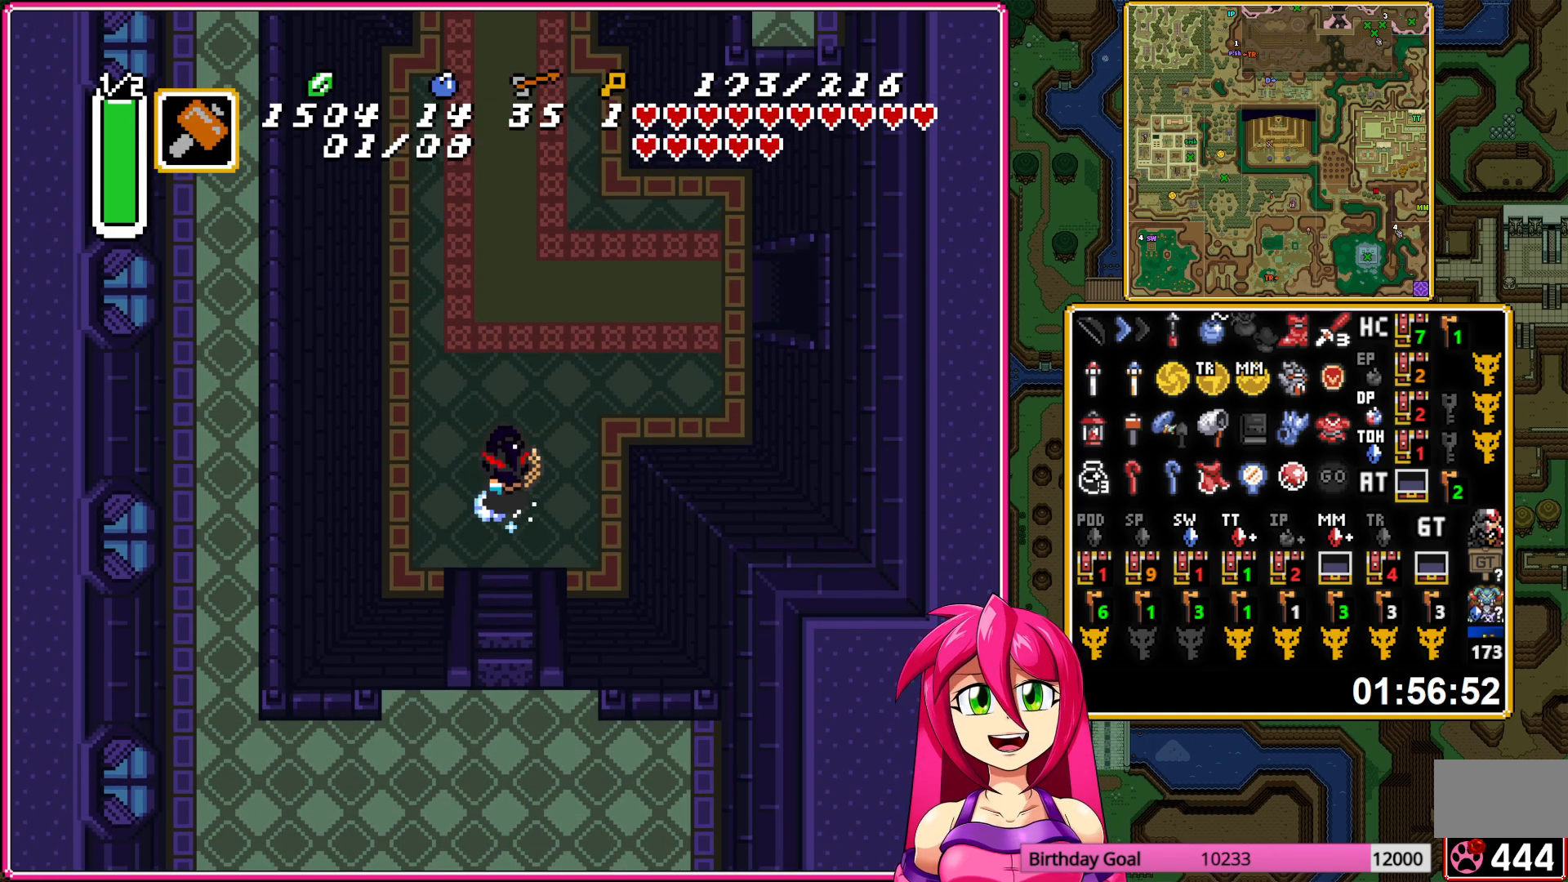
{"buttons": ["A"], "events": []}
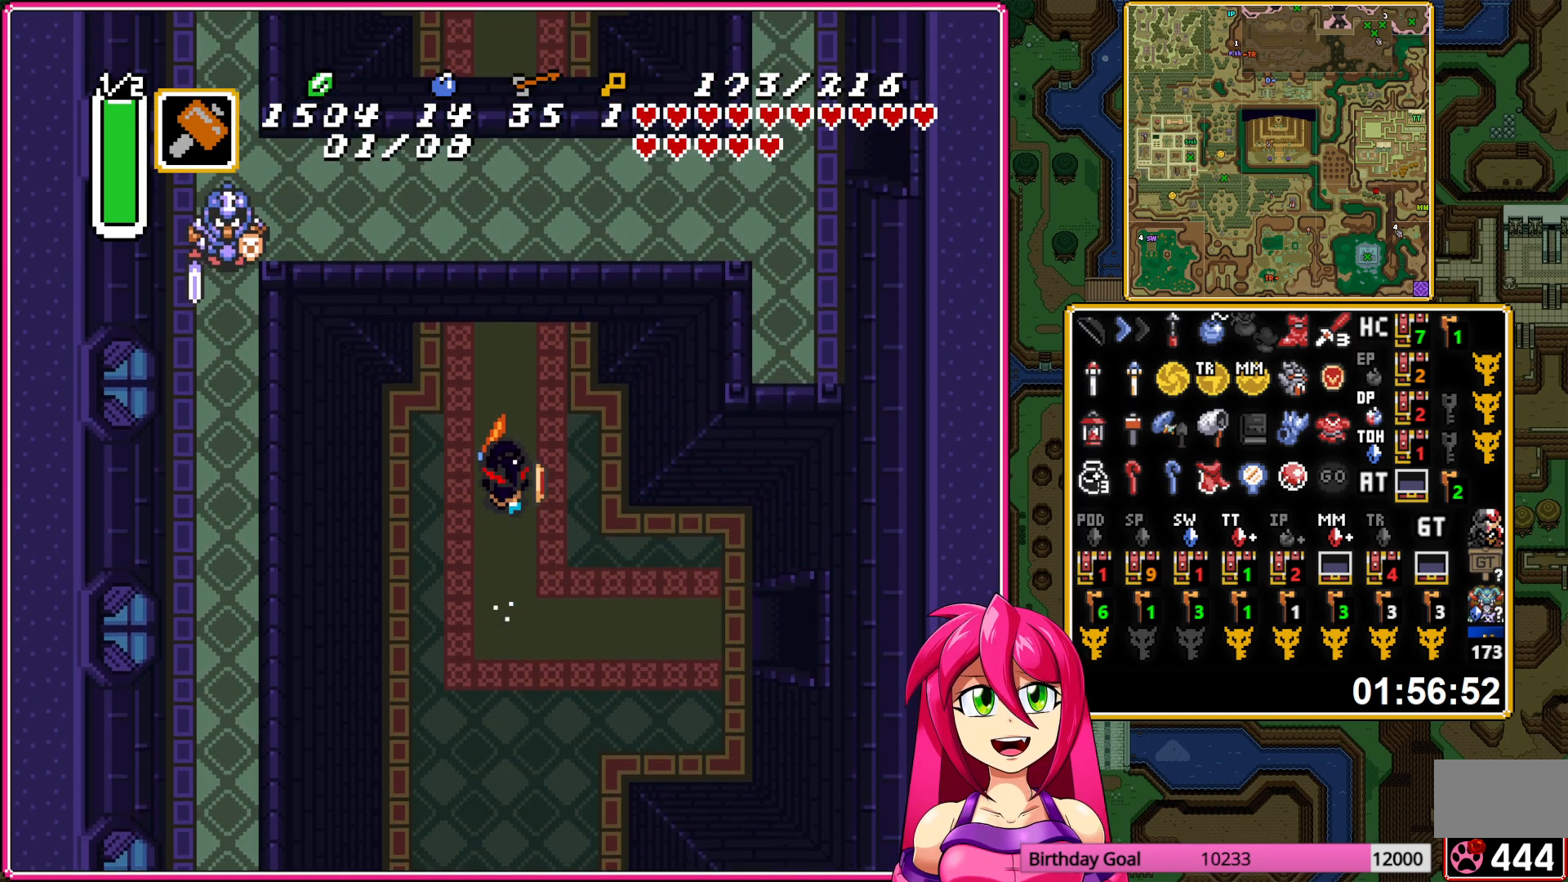
{"buttons": [], "events": [[67, "A", "up"]]}
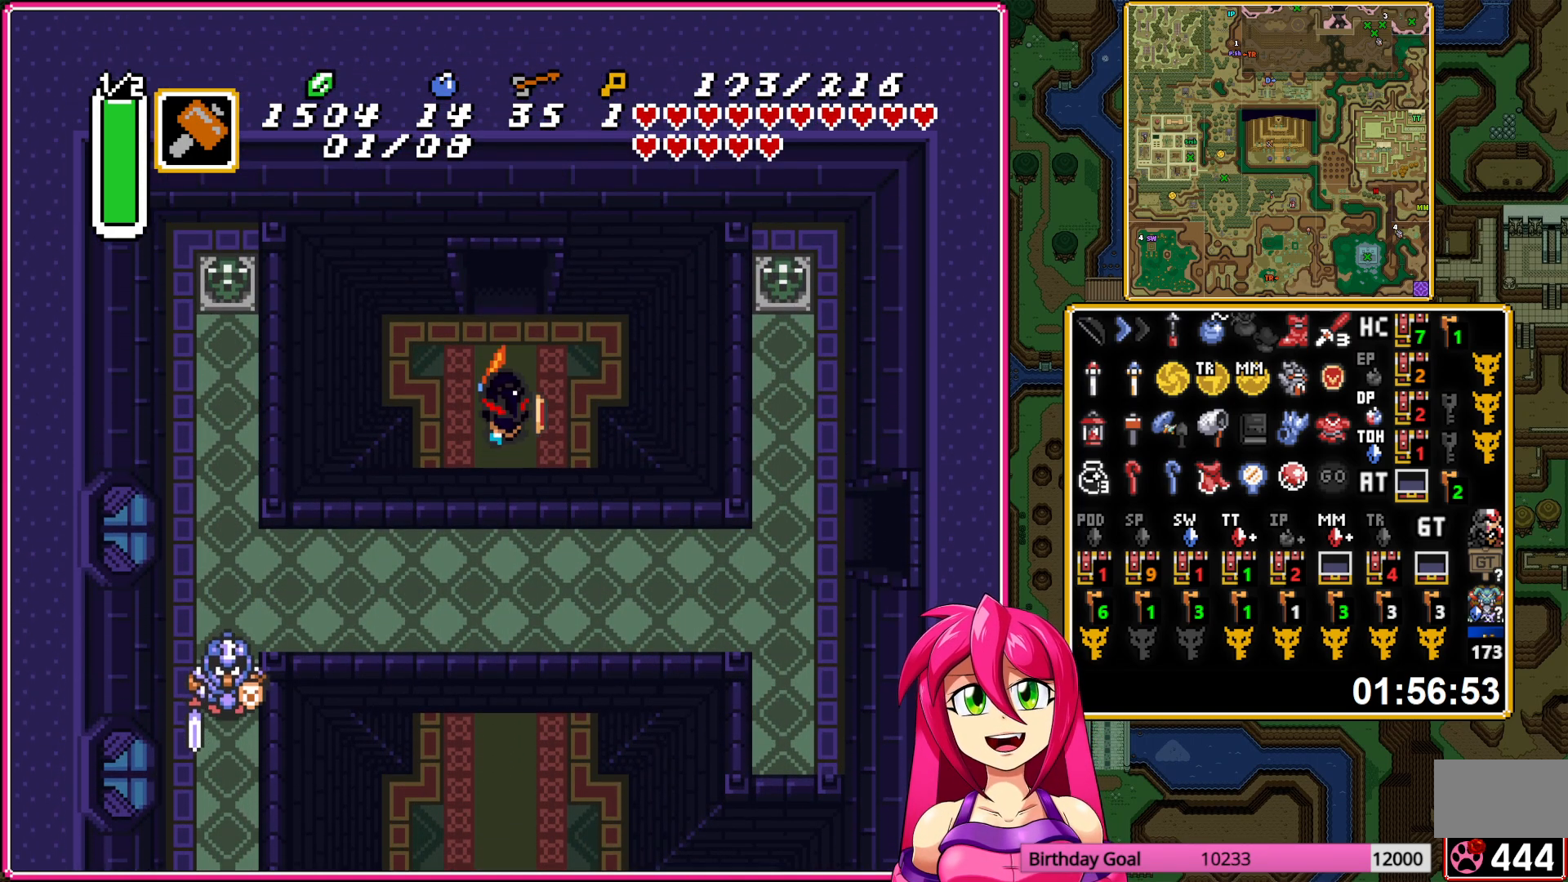
{"buttons": [], "events": []}
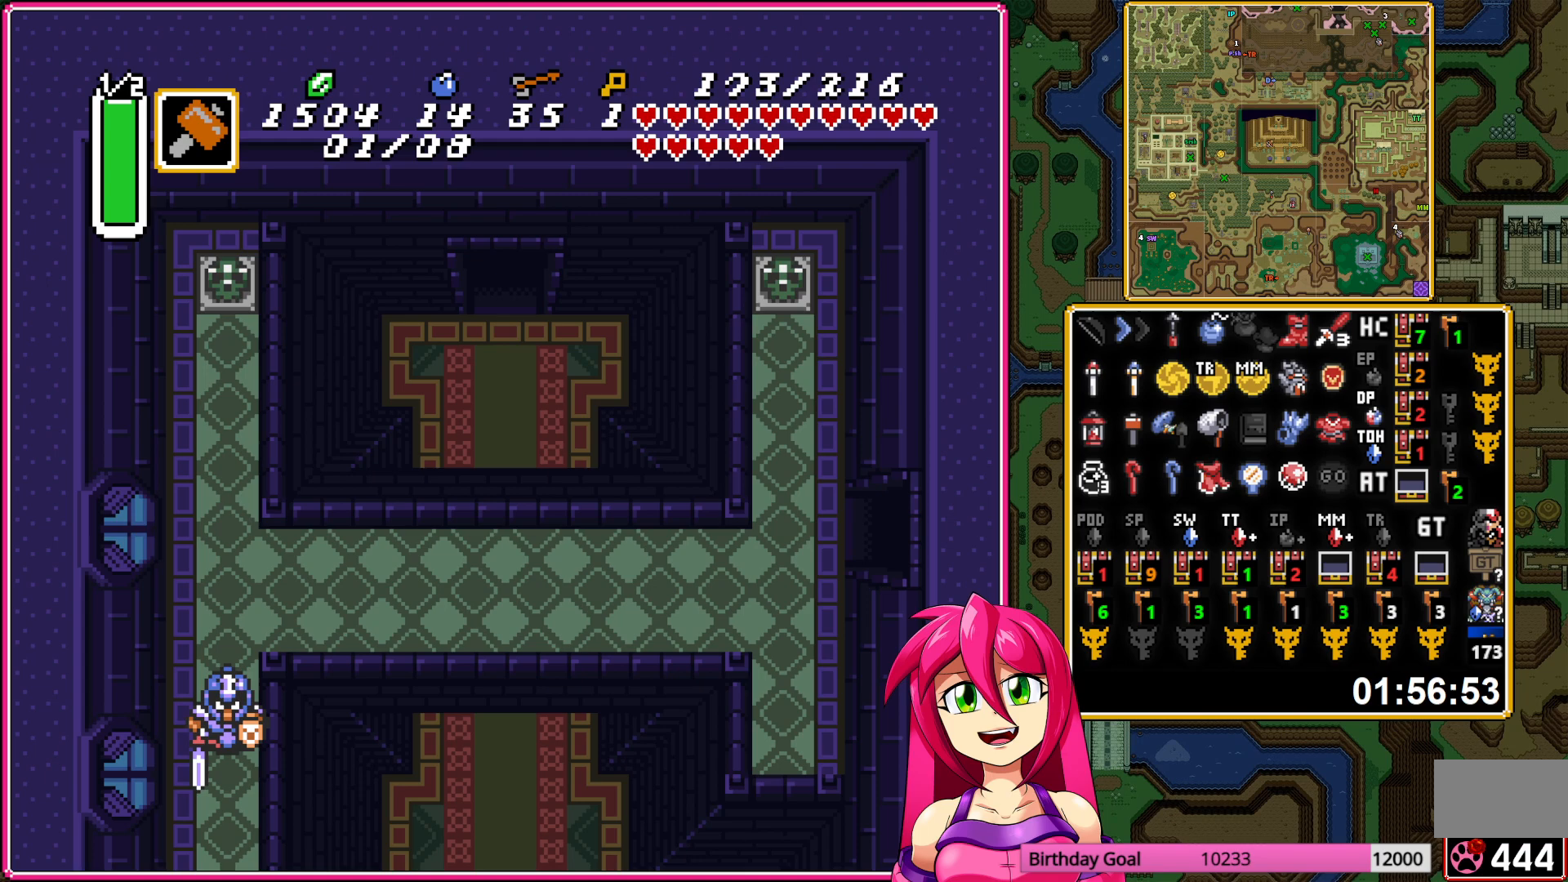
{"buttons": ["A", "DPAD_UP"], "events": [[433, "A", "down"], [467, "DPAD_UP", "down"]]}
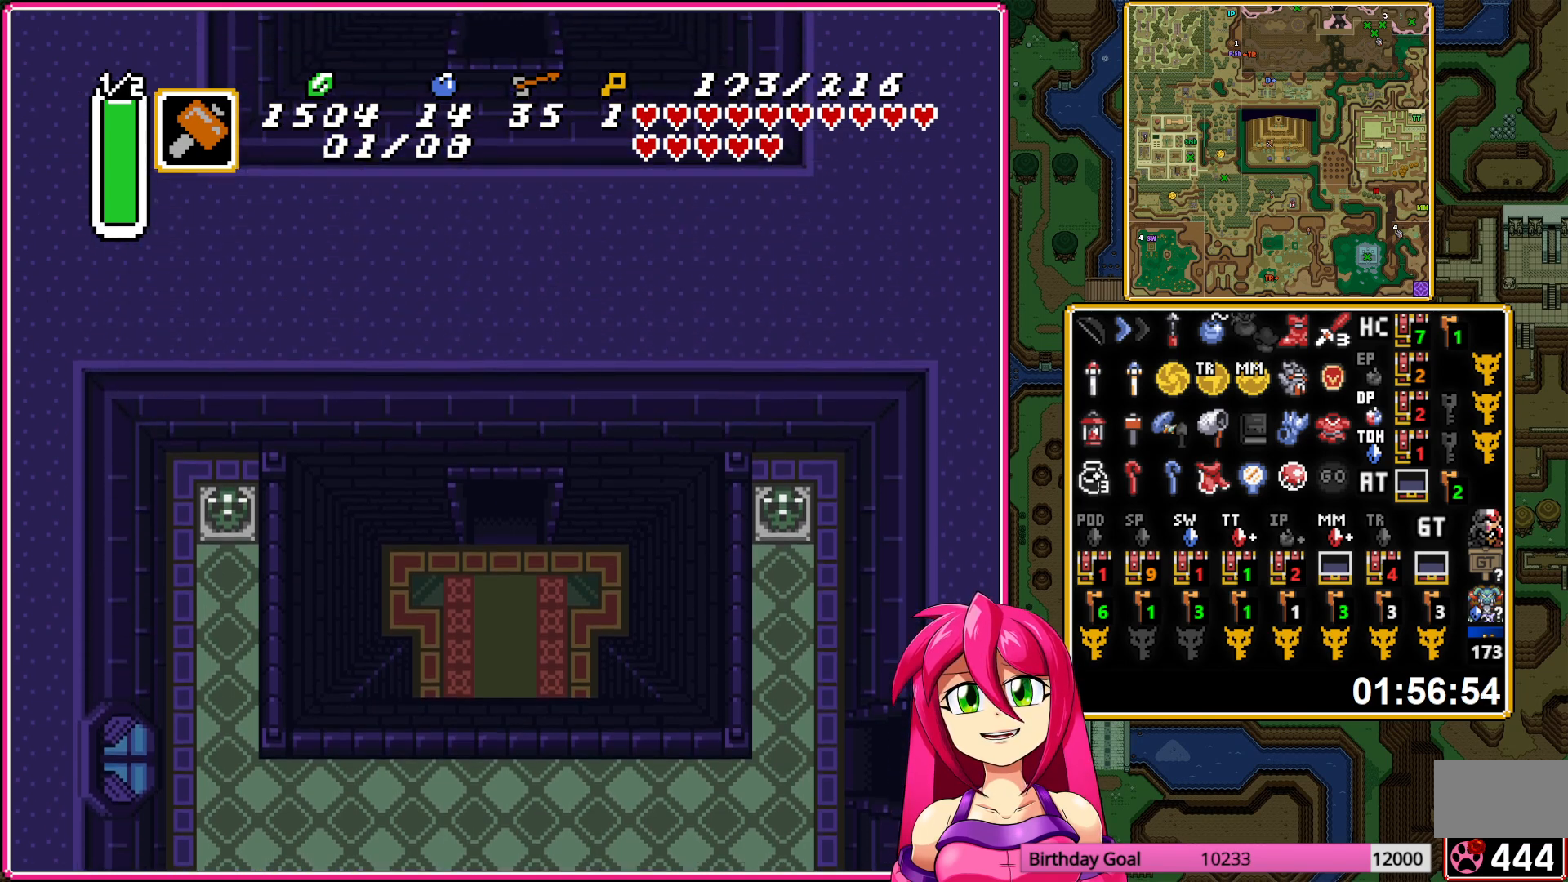
{"buttons": ["DPAD_UP"], "events": [[33, "A", "up"], [133, "A", "down"], [250, "A", "up"]]}
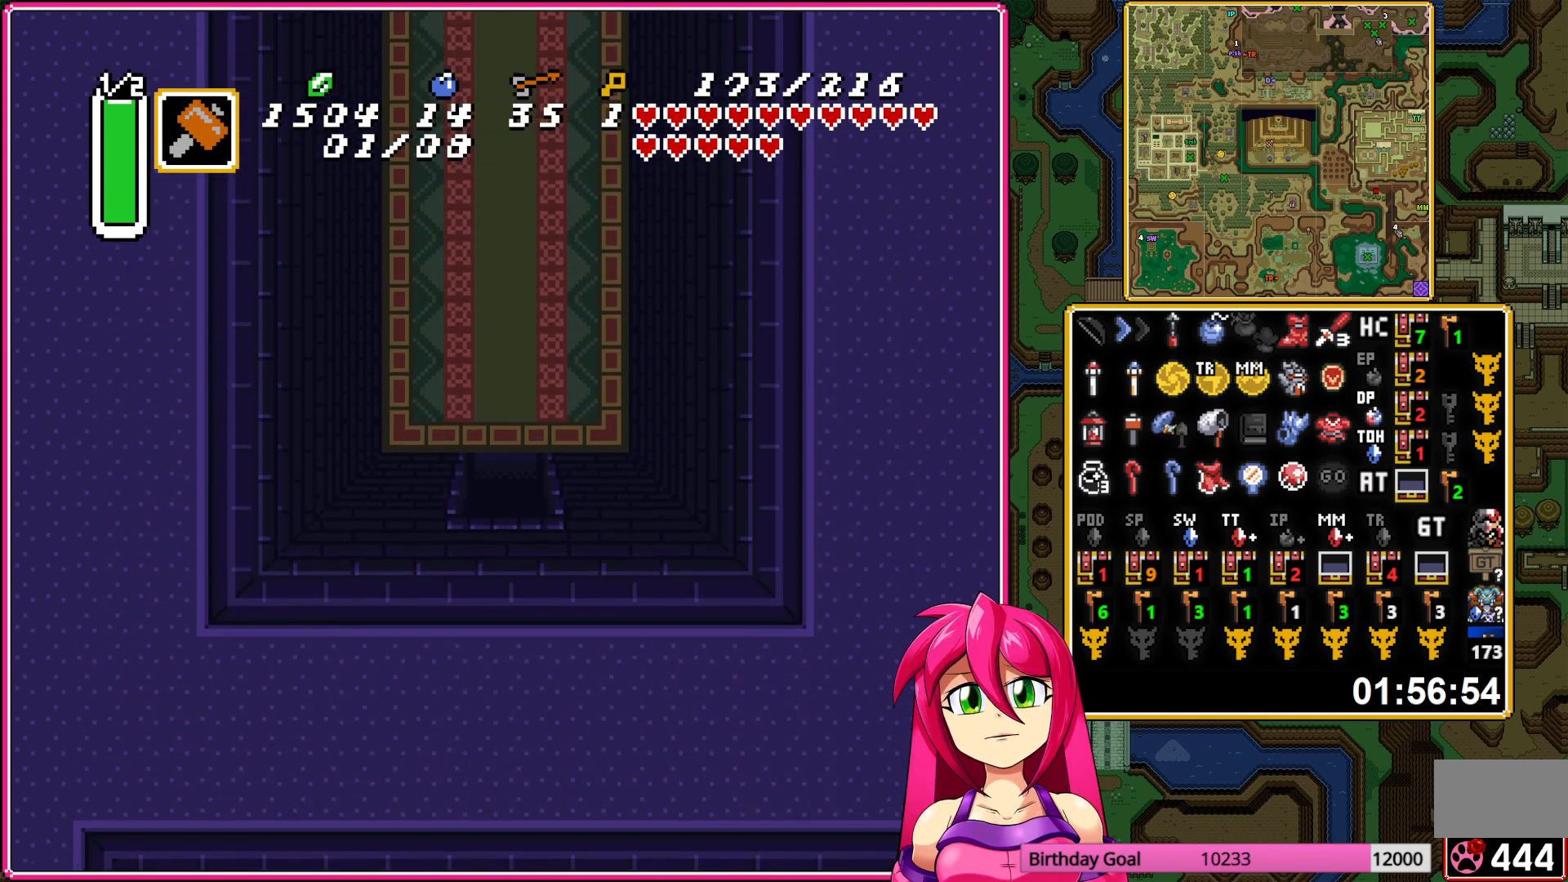
{"buttons": ["DPAD_UP", "DPAD_RIGHT"], "events": [[400, "DPAD_RIGHT", "down"]]}
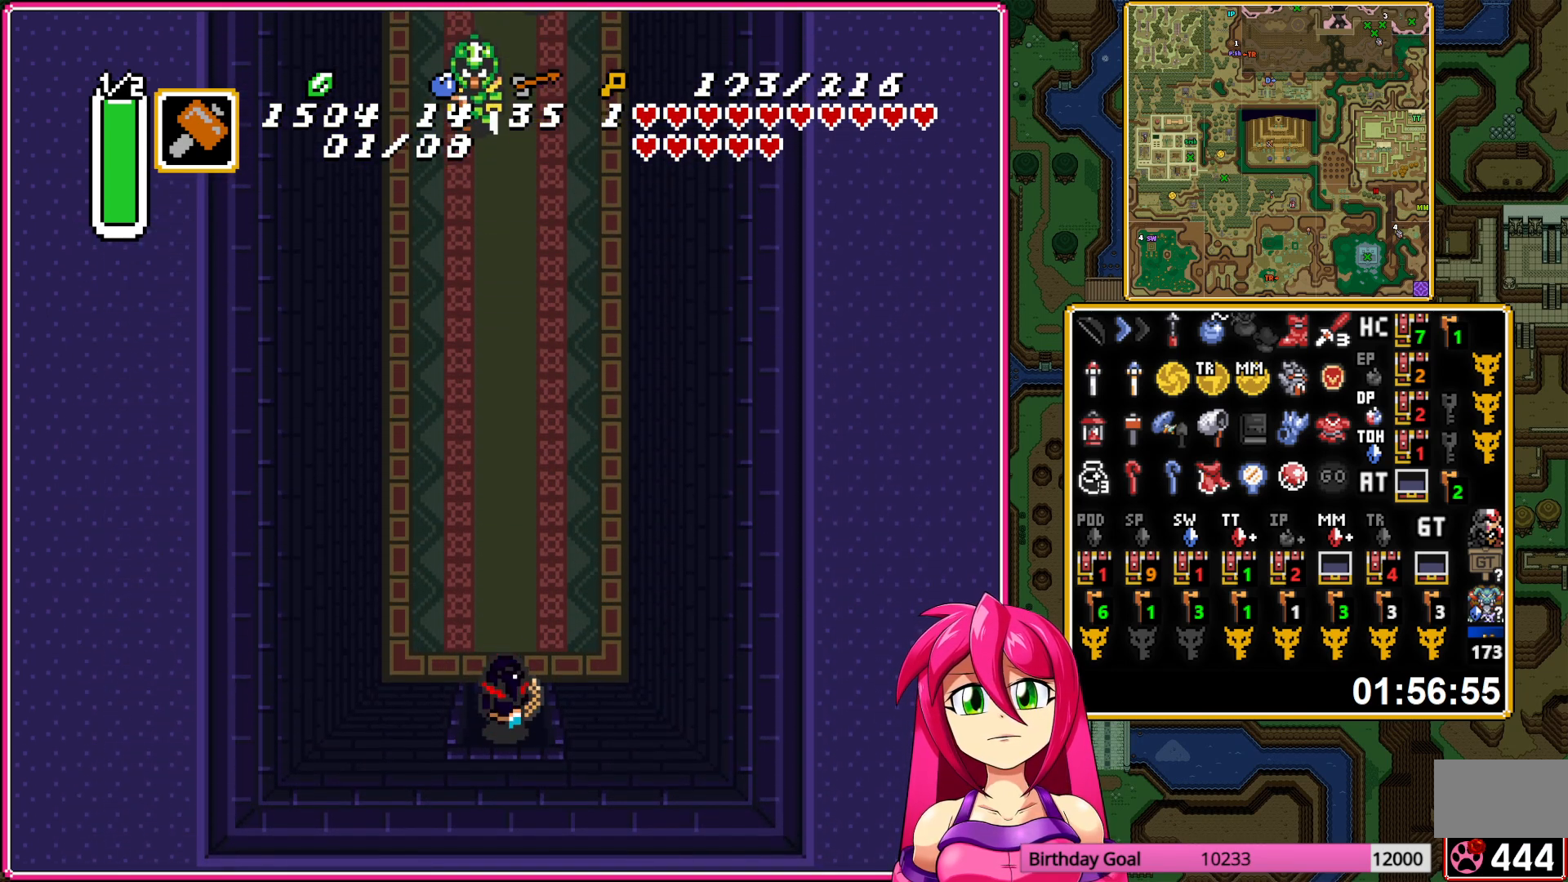
{"buttons": ["A", "DPAD_UP"], "events": [[117, "DPAD_UP", "up"], [267, "DPAD_UP", "down"], [283, "DPAD_RIGHT", "up"], [300, "A", "down"]]}
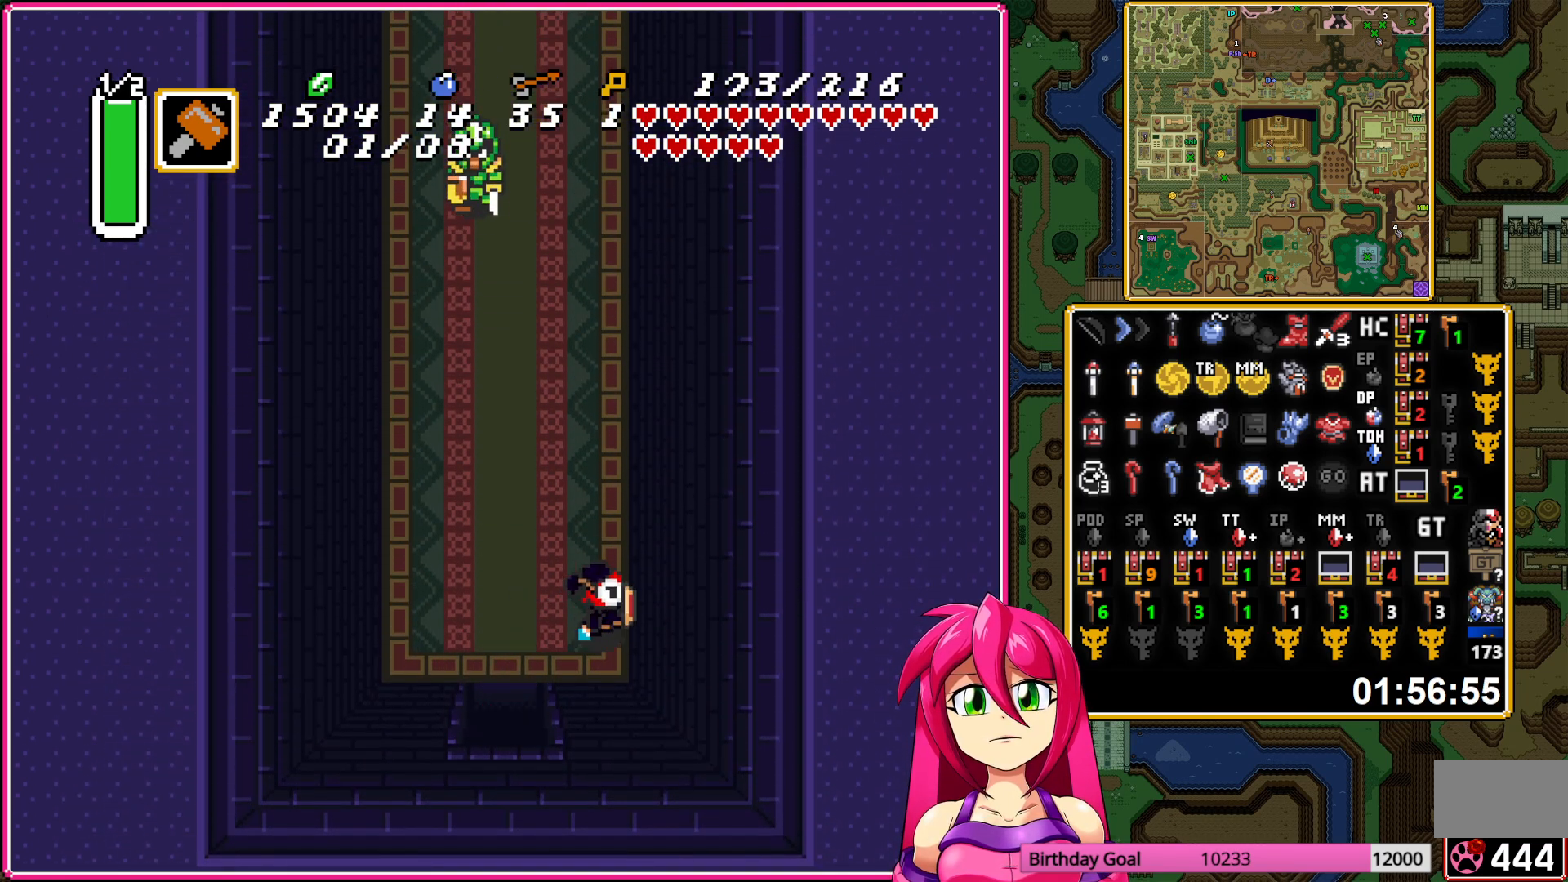
{"buttons": ["A"], "events": [[50, "DPAD_UP", "up"]]}
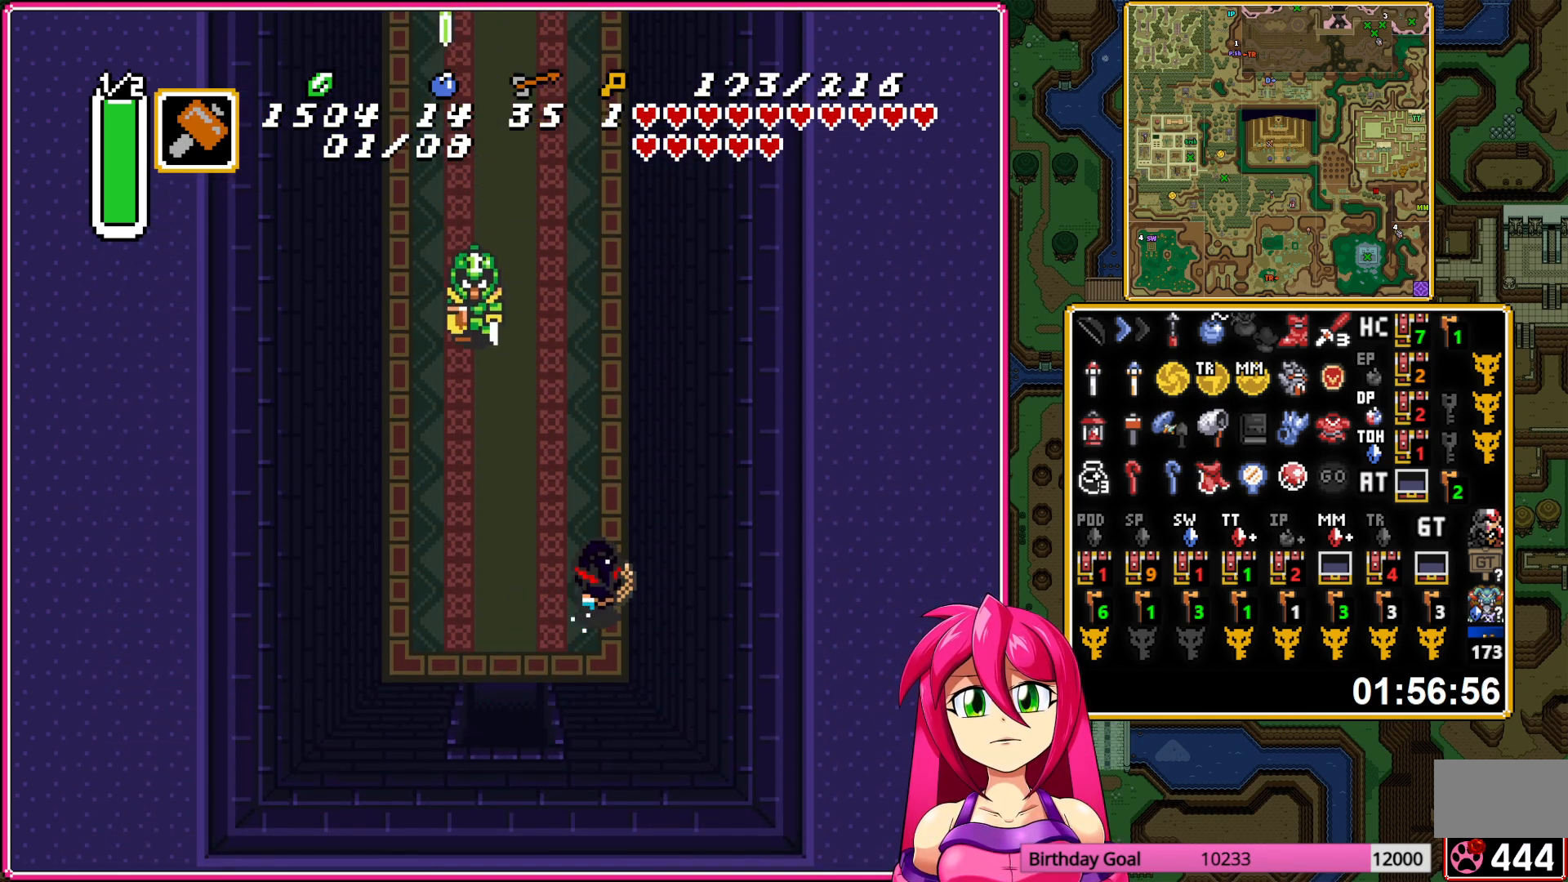
{"buttons": [], "events": [[150, "A", "up"]]}
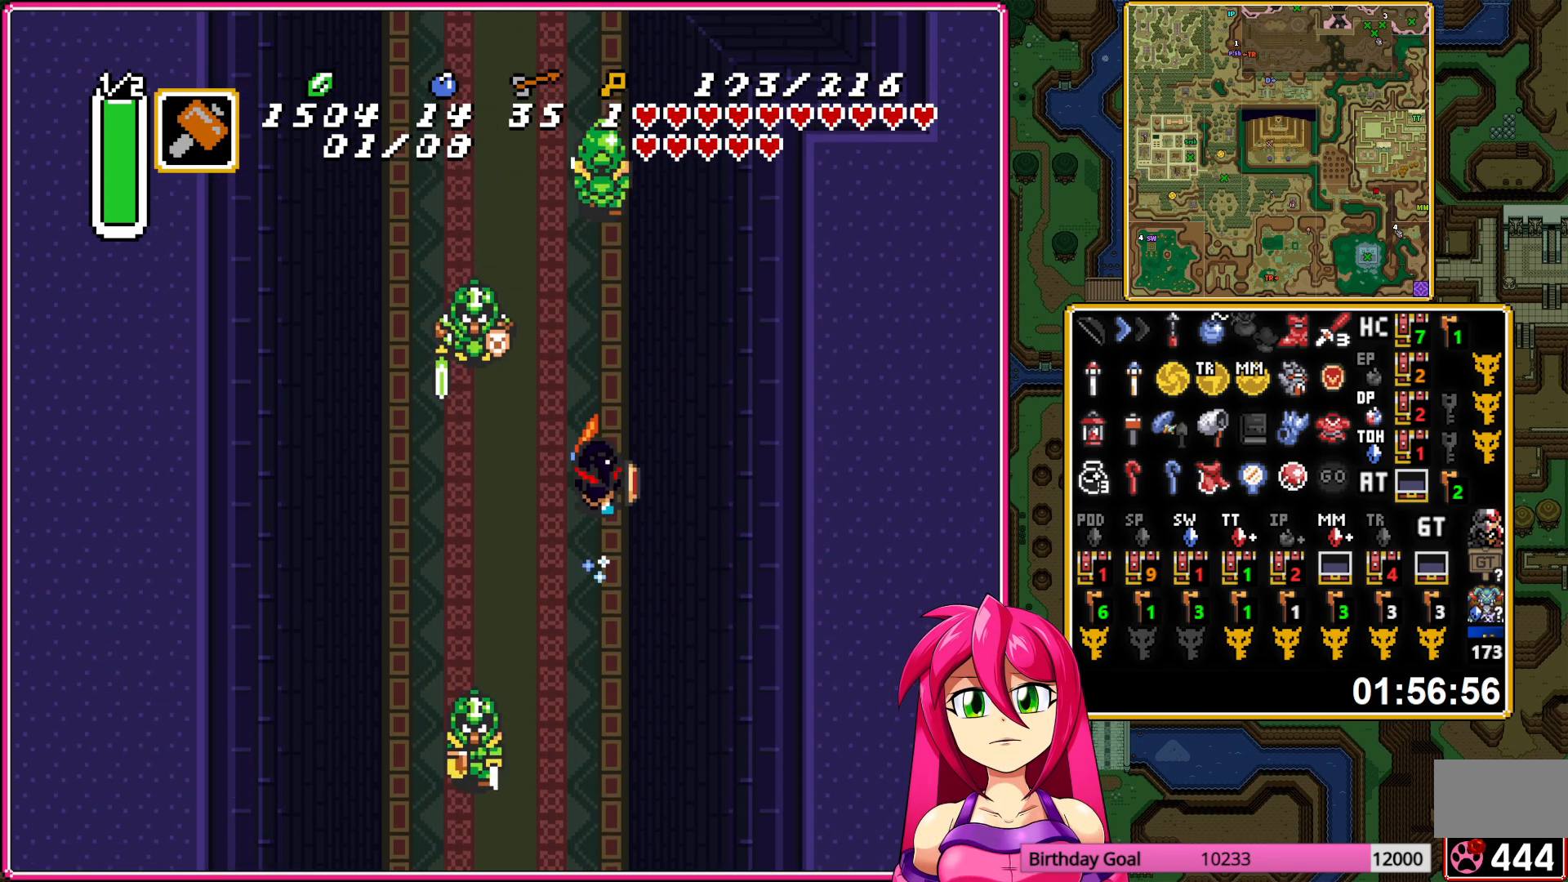
{"buttons": ["DPAD_RIGHT"], "events": [[483, "DPAD_RIGHT", "down"]]}
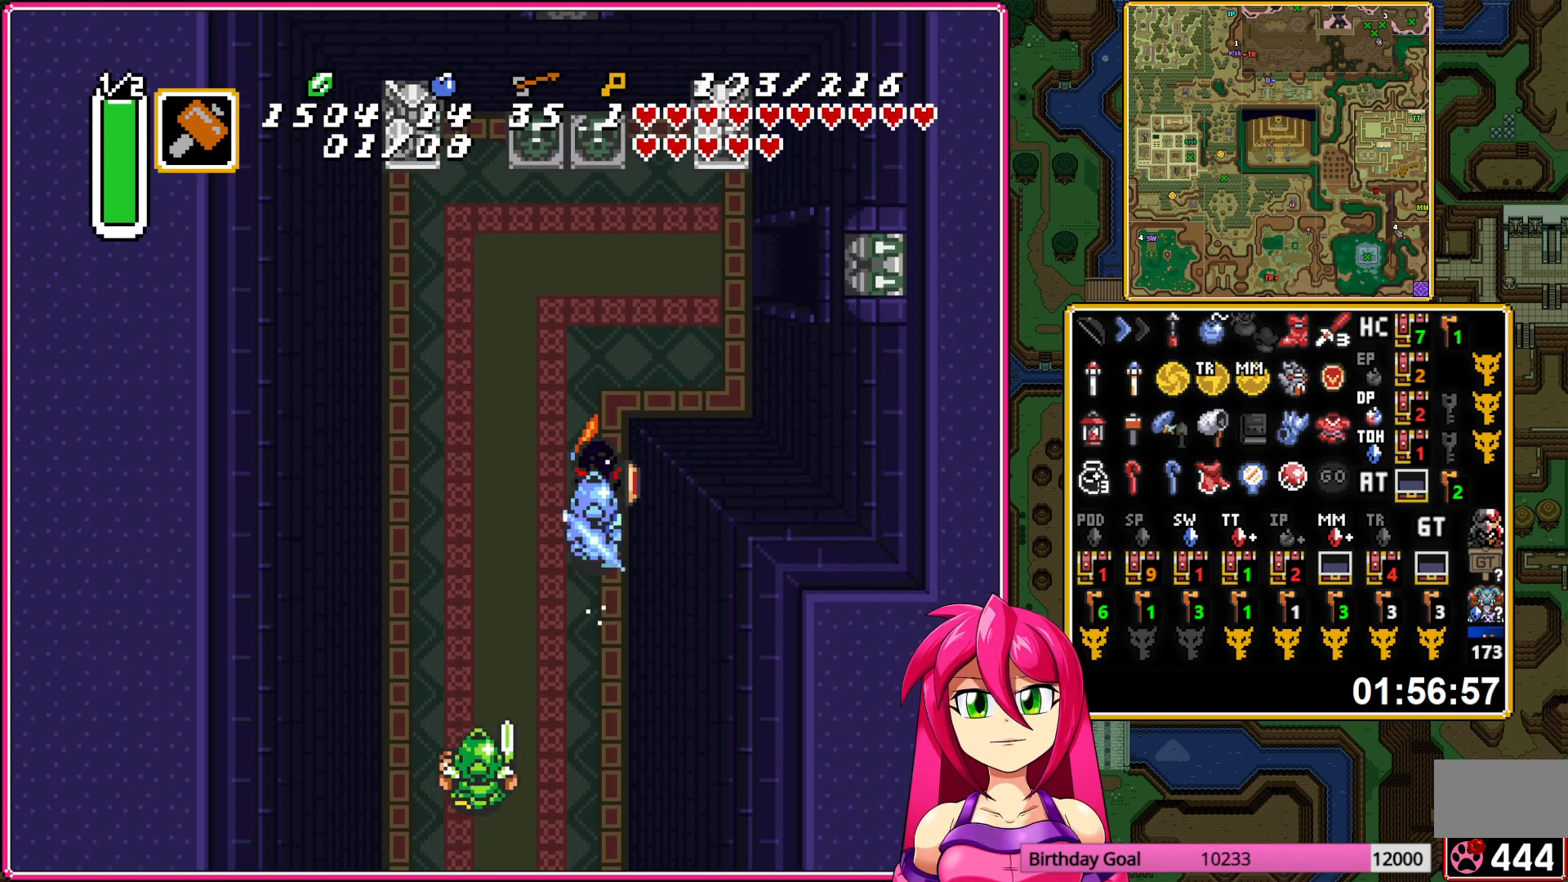
{"buttons": ["DPAD_RIGHT"], "events": []}
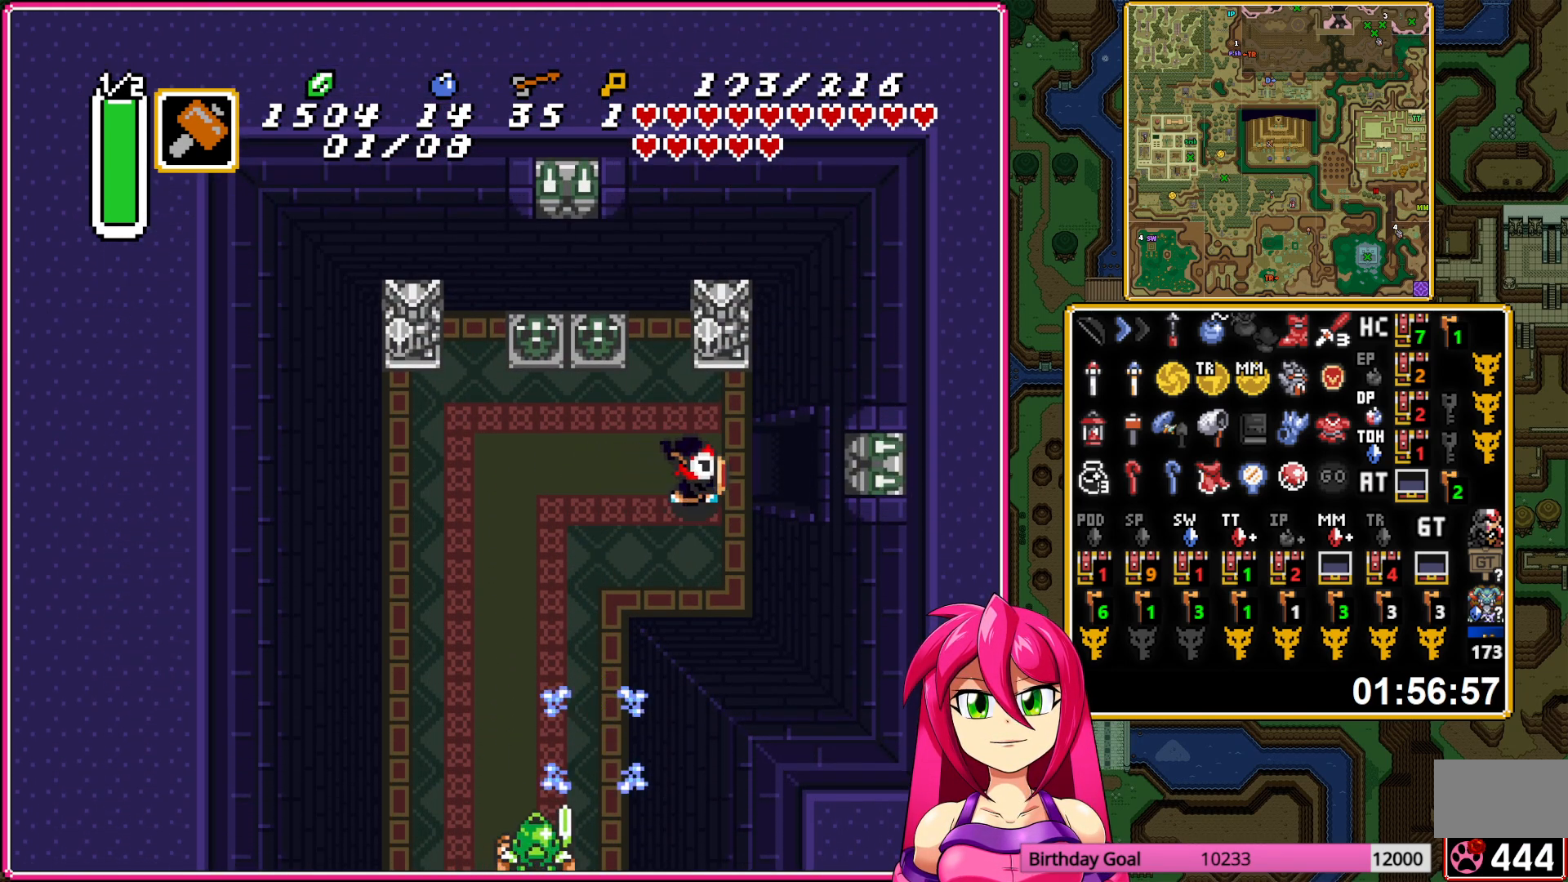
{"buttons": ["DPAD_RIGHT"], "events": []}
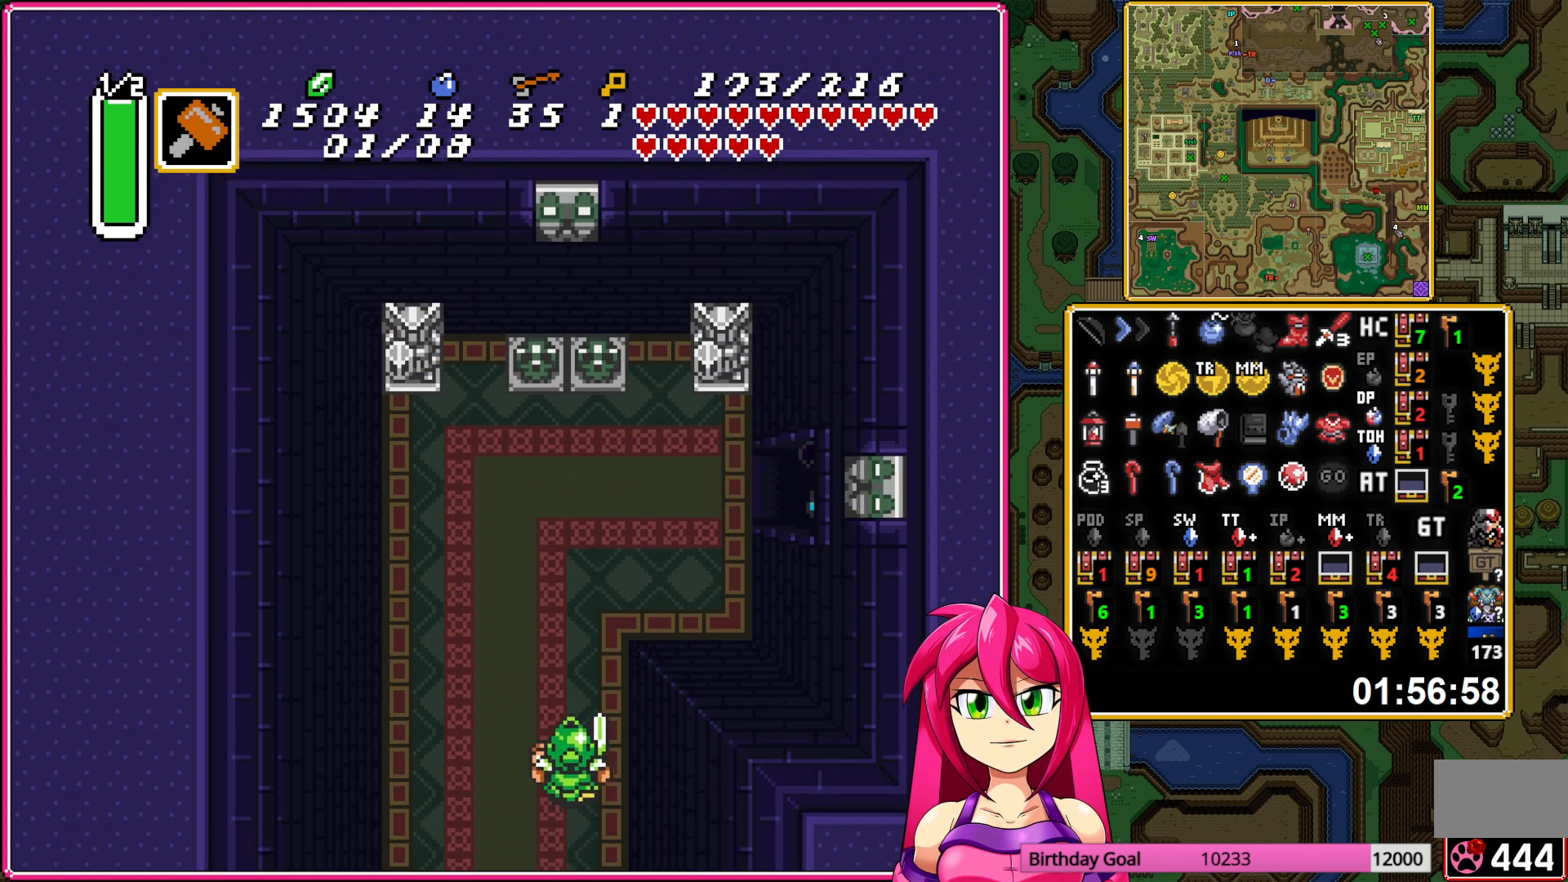
{"buttons": ["DPAD_RIGHT"], "events": []}
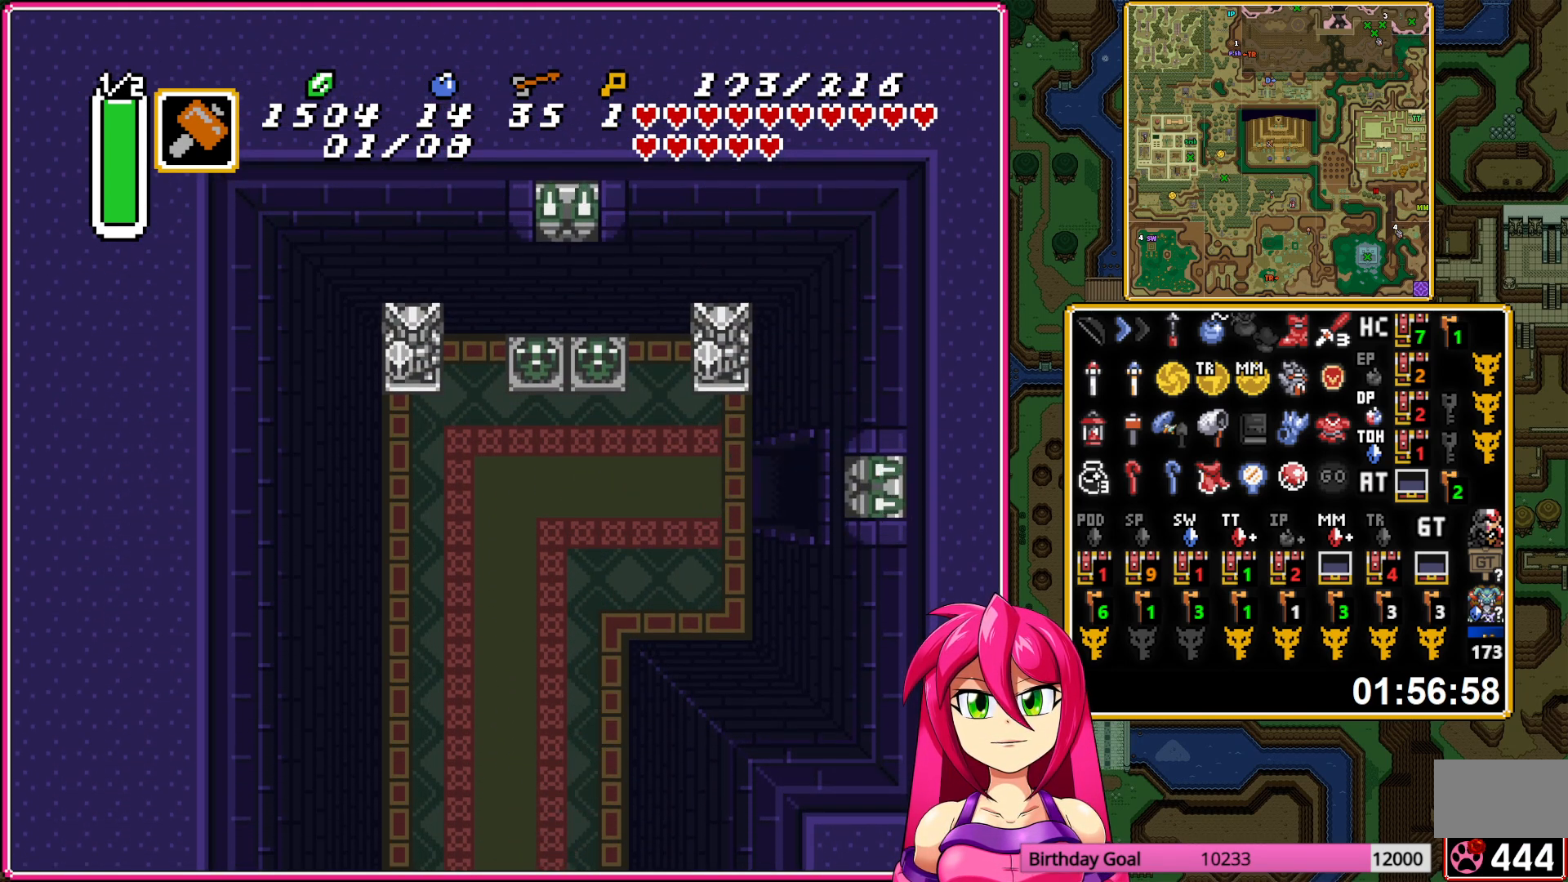
{"buttons": ["A", "DPAD_RIGHT"], "events": [[33, "A", "down"], [167, "A", "up"], [283, "A", "down"], [400, "A", "up"], [500, "A", "down"]]}
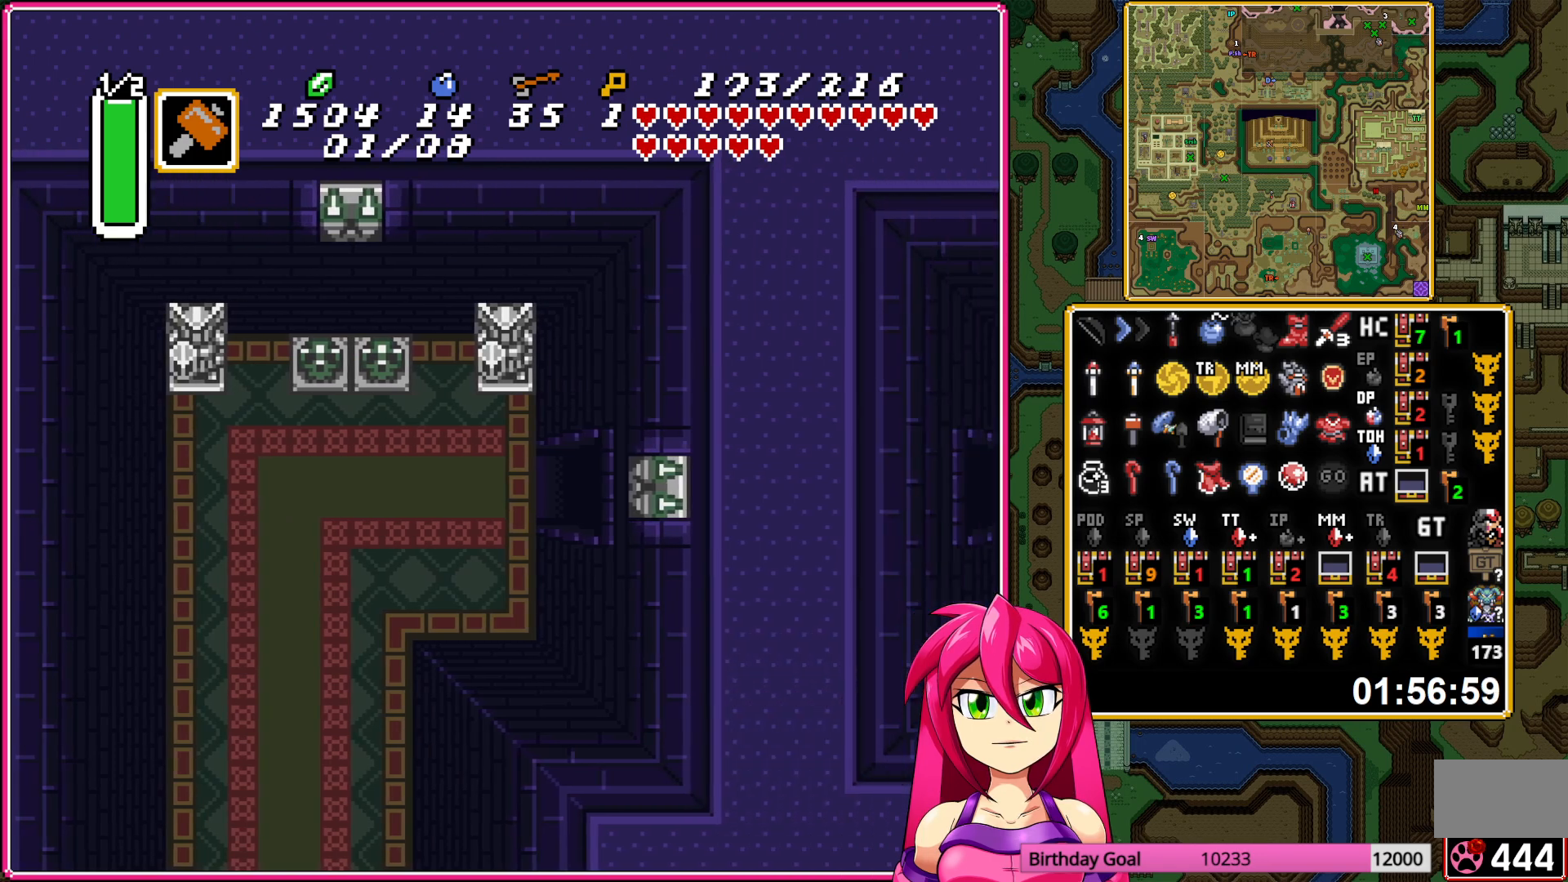
{"buttons": ["DPAD_RIGHT"], "events": [[117, "A", "up"], [183, "A", "down"], [300, "A", "up"], [383, "A", "down"], [500, "A", "up"]]}
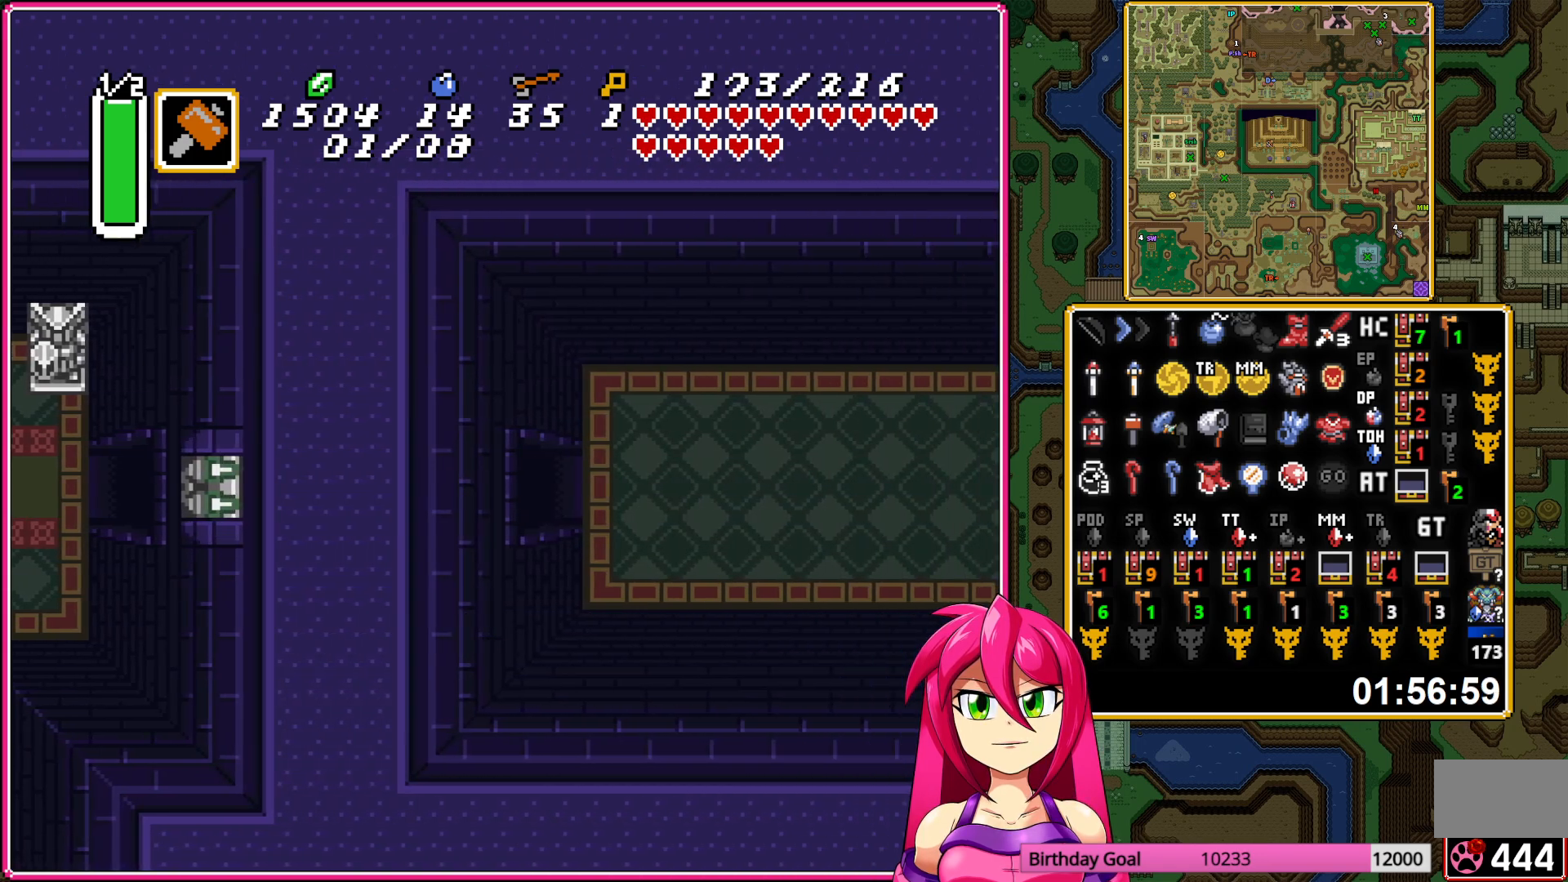
{"buttons": ["A", "DPAD_RIGHT"], "events": [[450, "A", "down"]]}
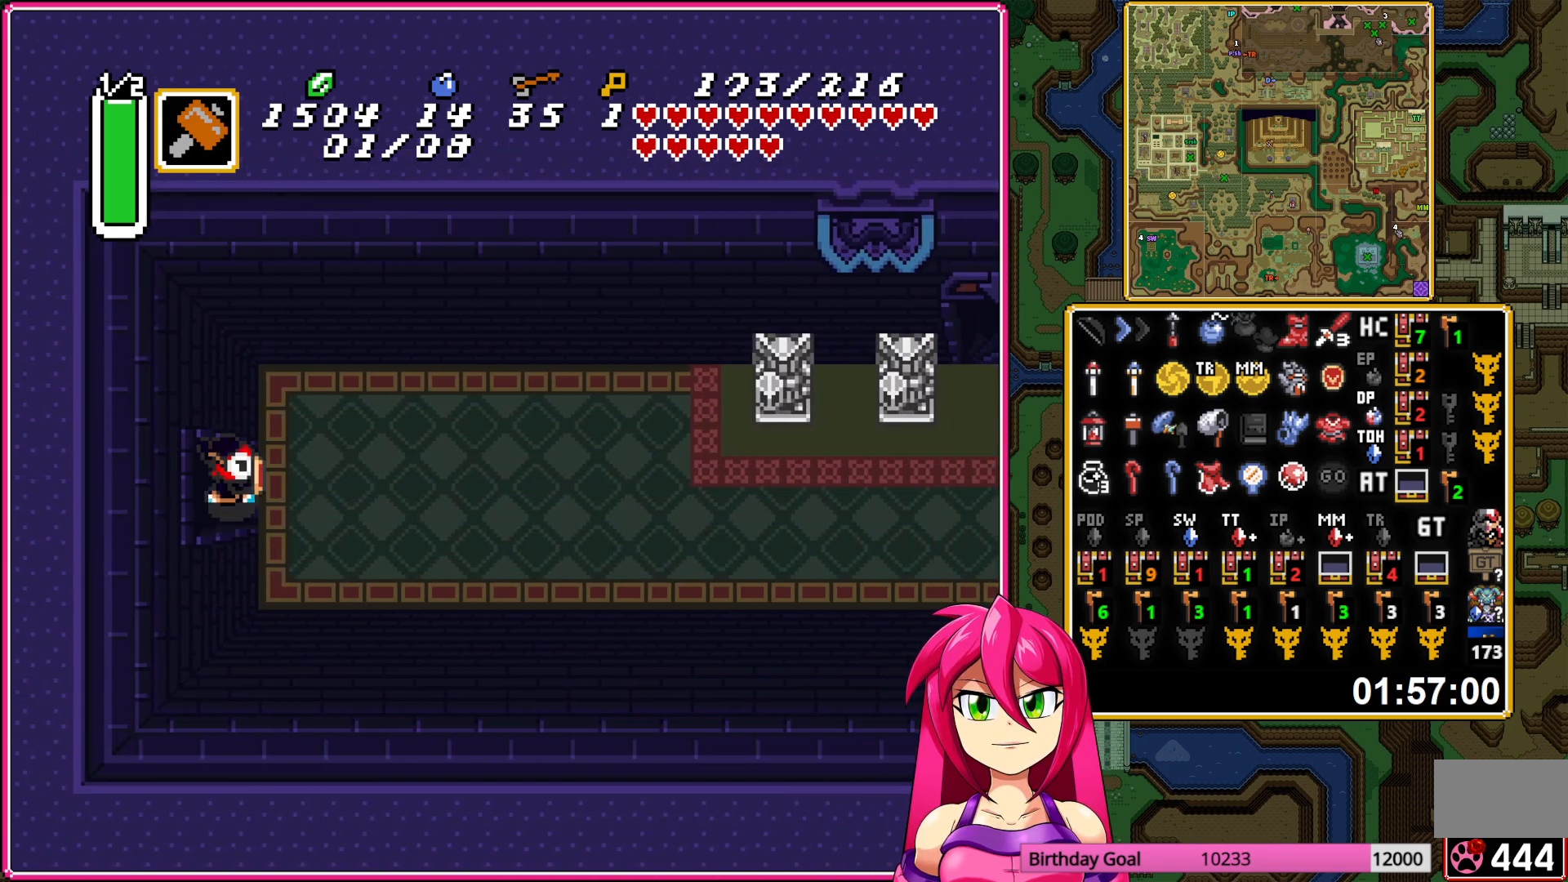
{"buttons": ["A"], "events": [[283, "DPAD_RIGHT", "up"]]}